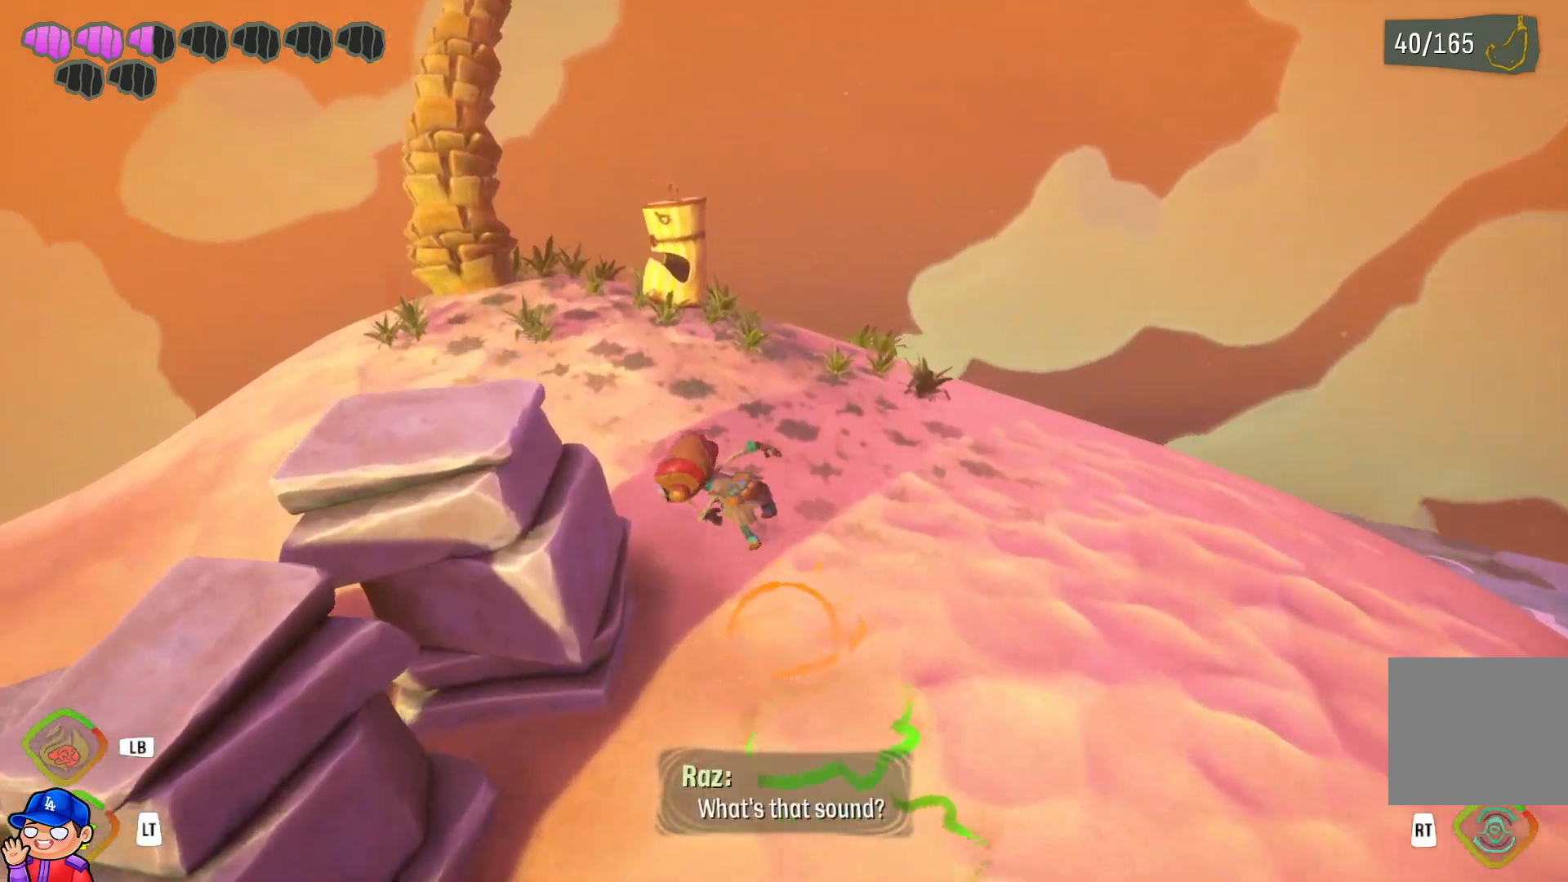
Gameplay with a controller (PlayStation layout); each line is a JSON object with the inputs held at the frame after it. "events" lists button and stick changes between this image and that frame as [ms after this image, input, new state], when the widget could be followed in between. Not read: L3 R3.
{"buttons": [], "left_stick": "up", "right_stick": "center", "events": [[50, "L2", "up"]]}
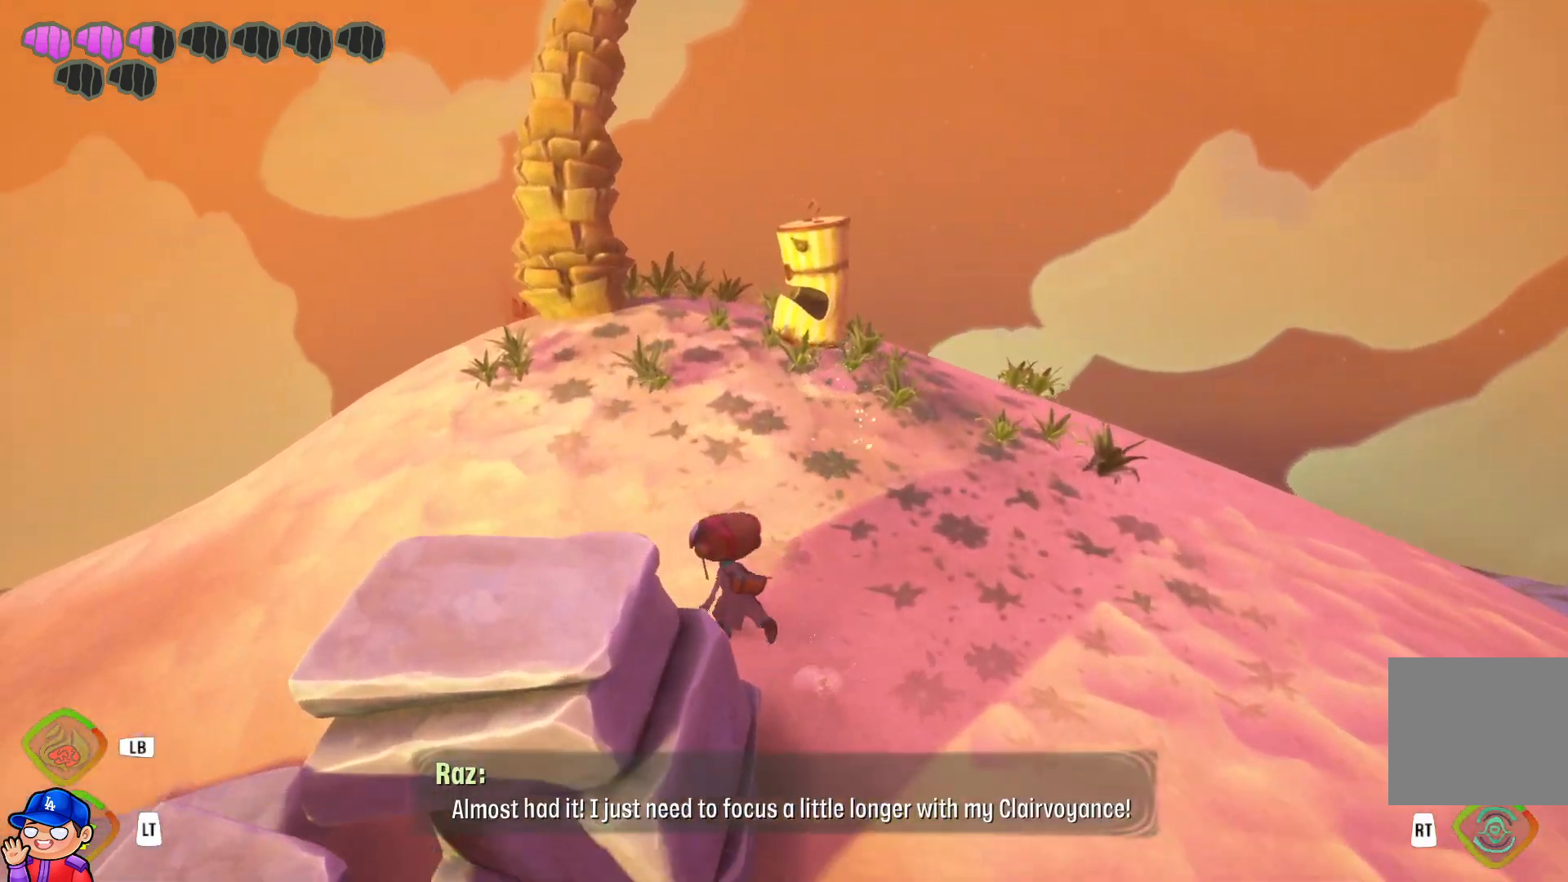
{"buttons": [], "left_stick": "up", "right_stick": "right", "events": [[417, "right_stick", "right"]]}
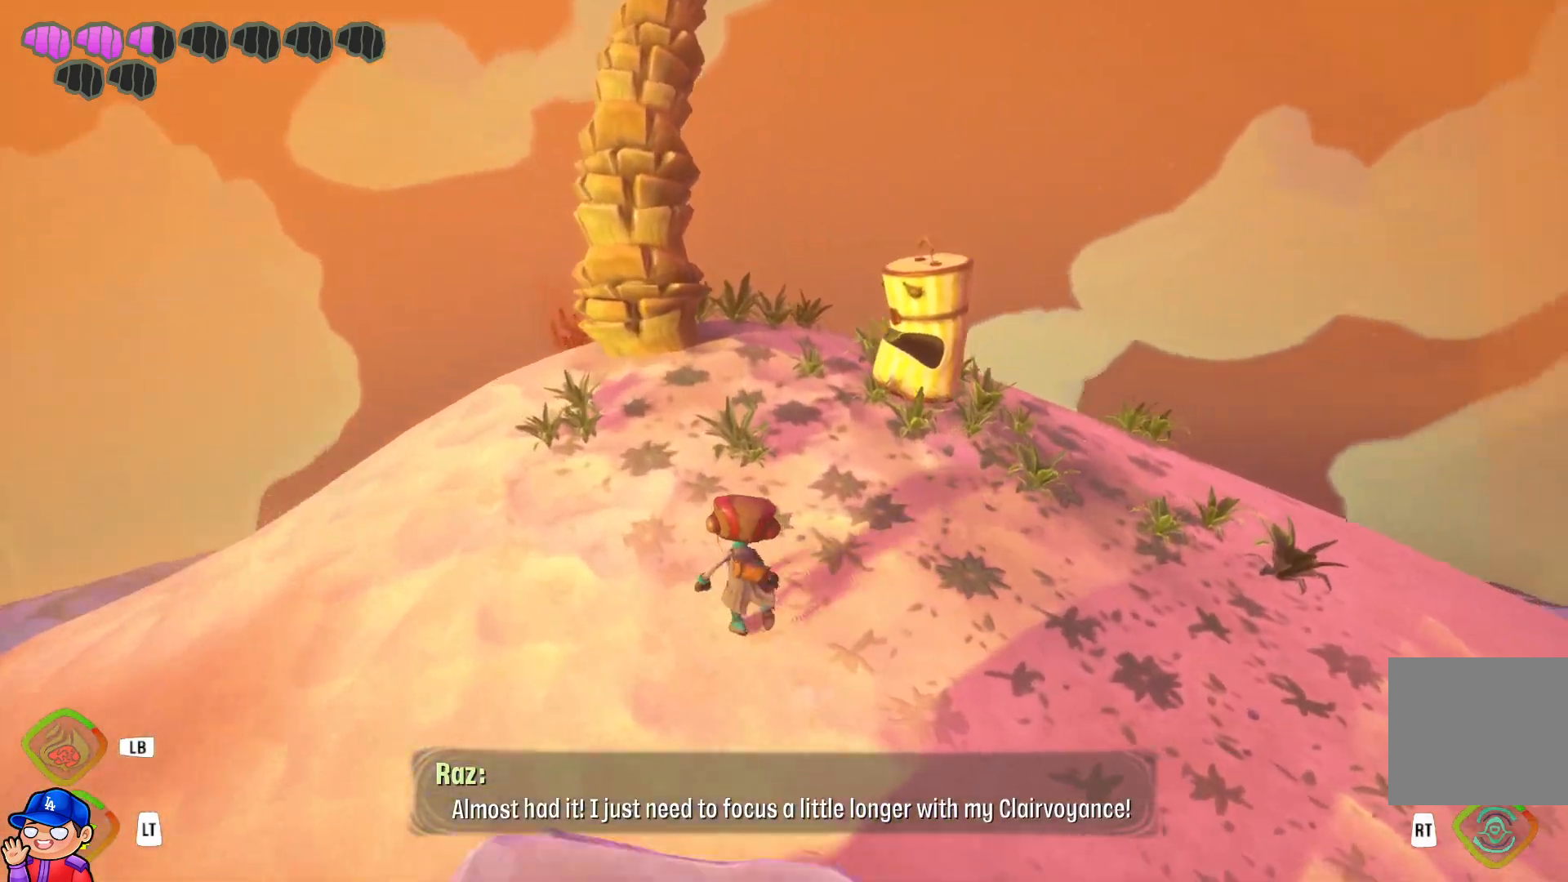
{"buttons": [], "left_stick": "up", "right_stick": "center", "events": [[17, "right_stick", "down-right"], [133, "right_stick", "center"]]}
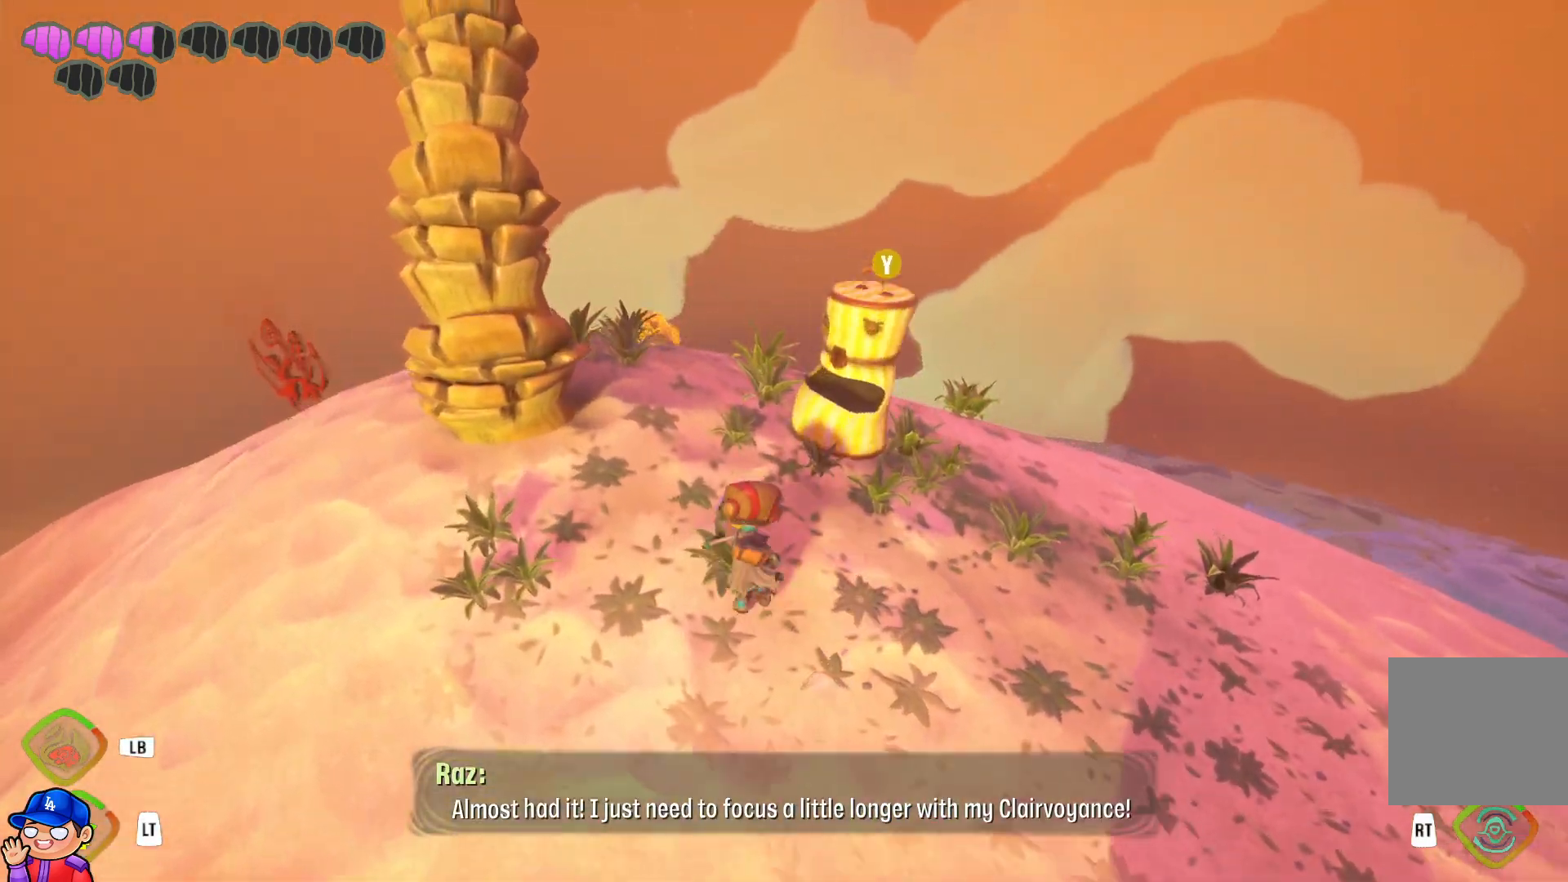
{"buttons": [], "left_stick": "center", "right_stick": "center", "events": [[183, "TRIANGLE", "down"], [250, "left_stick", "center"], [400, "TRIANGLE", "up"]]}
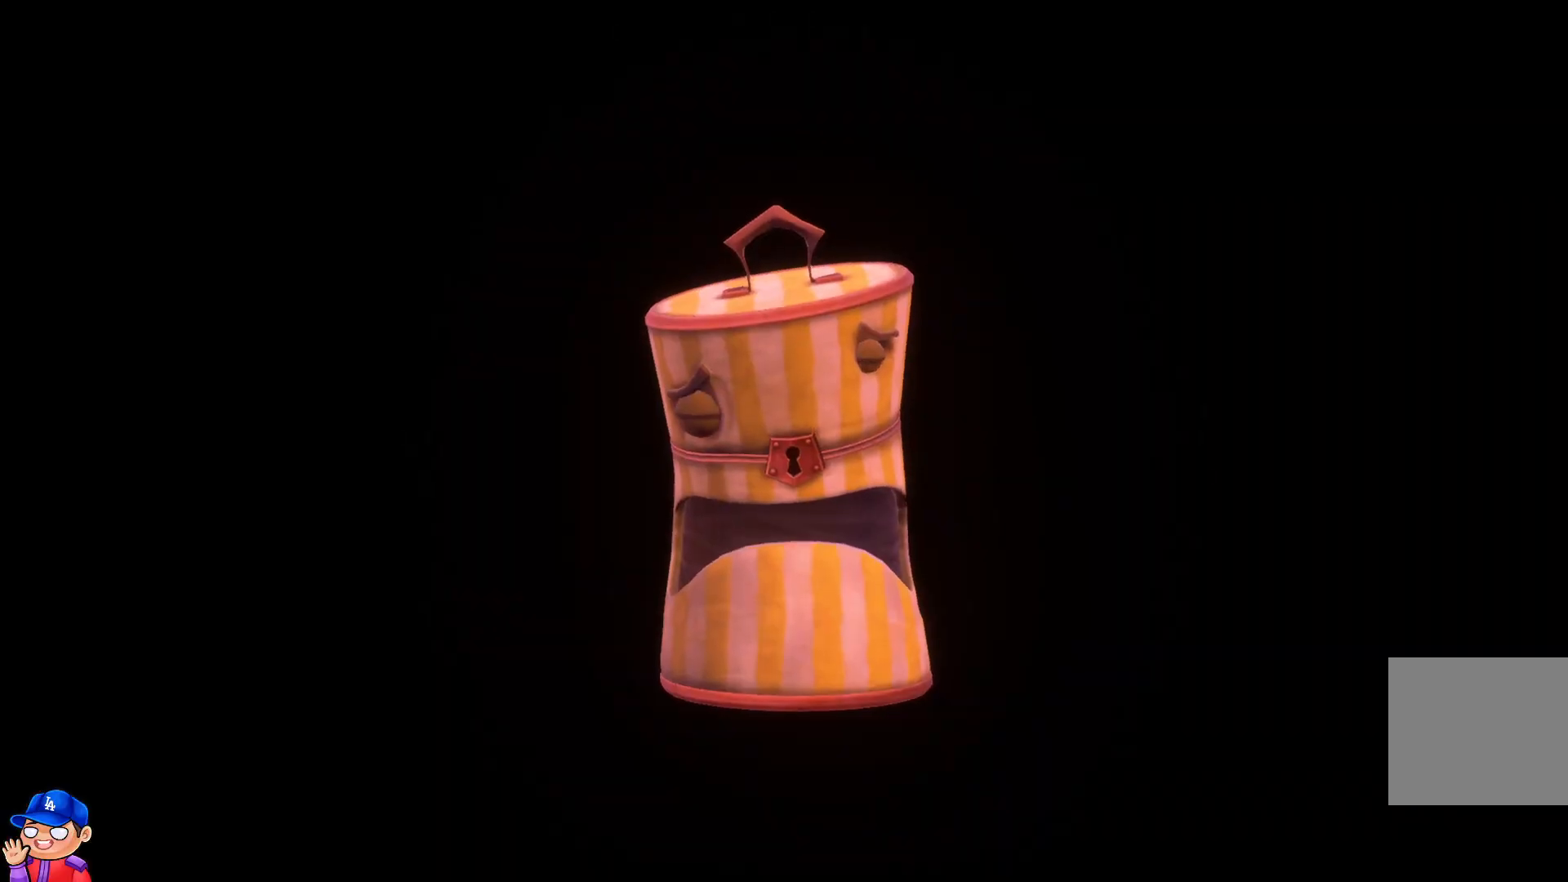
{"buttons": [], "left_stick": "center", "right_stick": "center", "events": []}
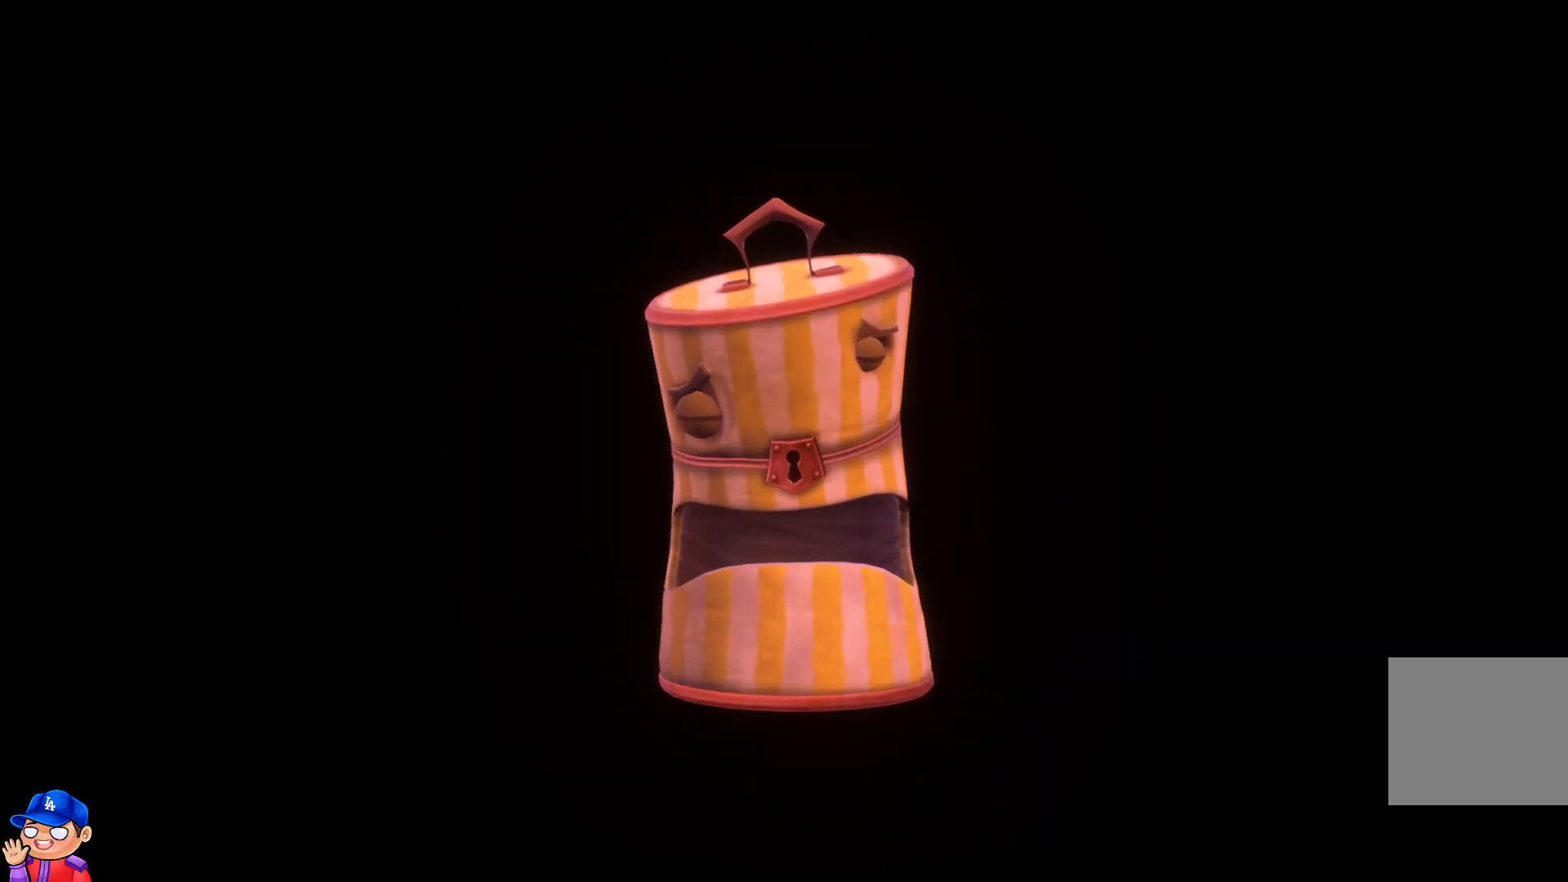
{"buttons": [], "left_stick": "center", "right_stick": "center", "events": []}
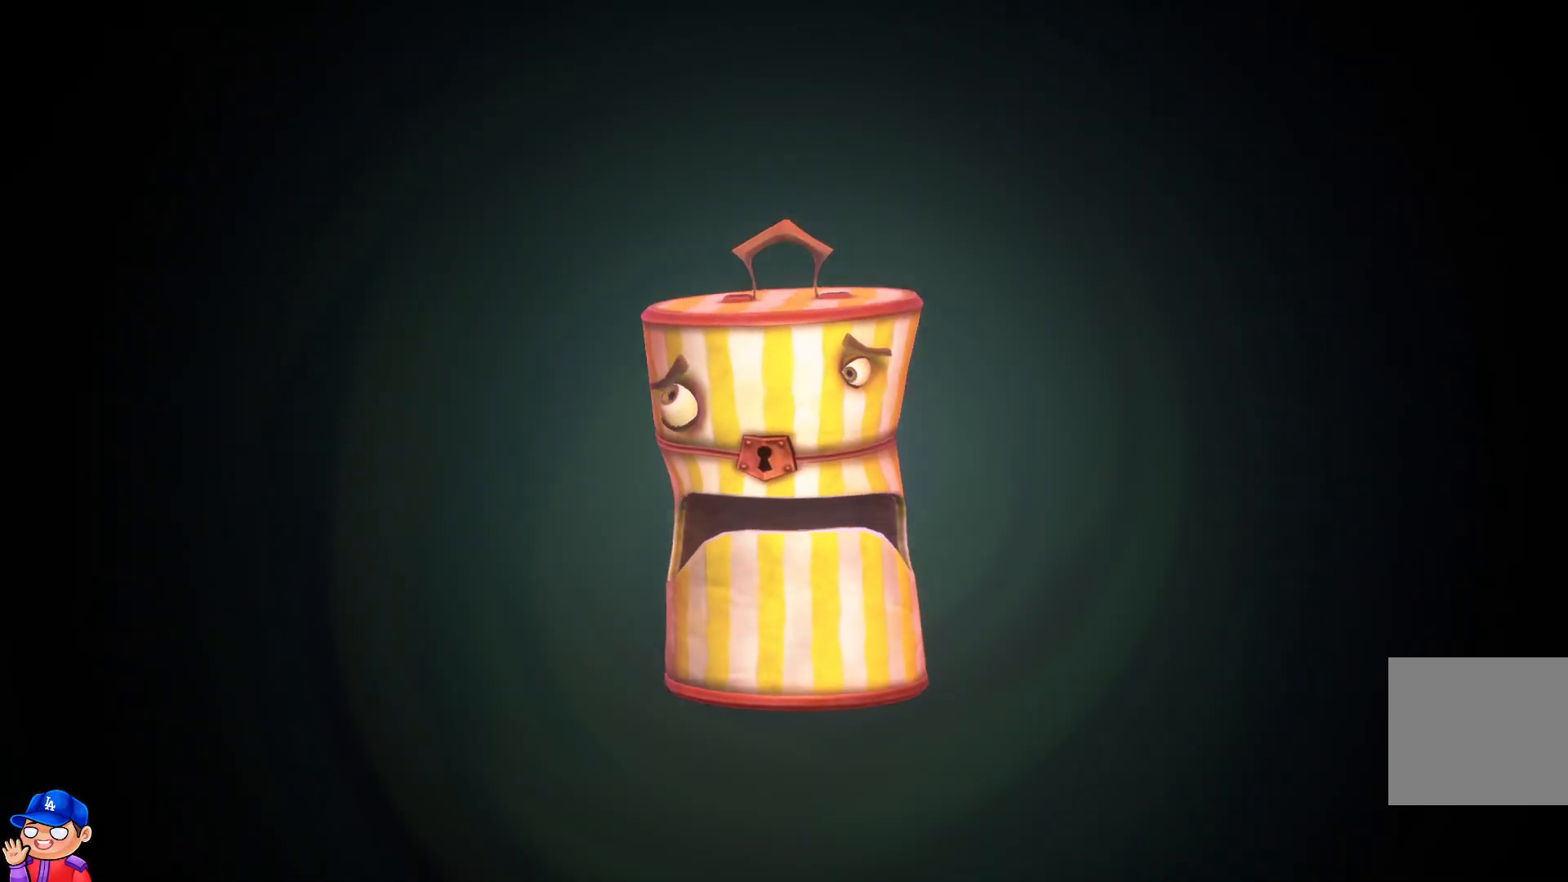
{"buttons": [], "left_stick": "center", "right_stick": "center", "events": []}
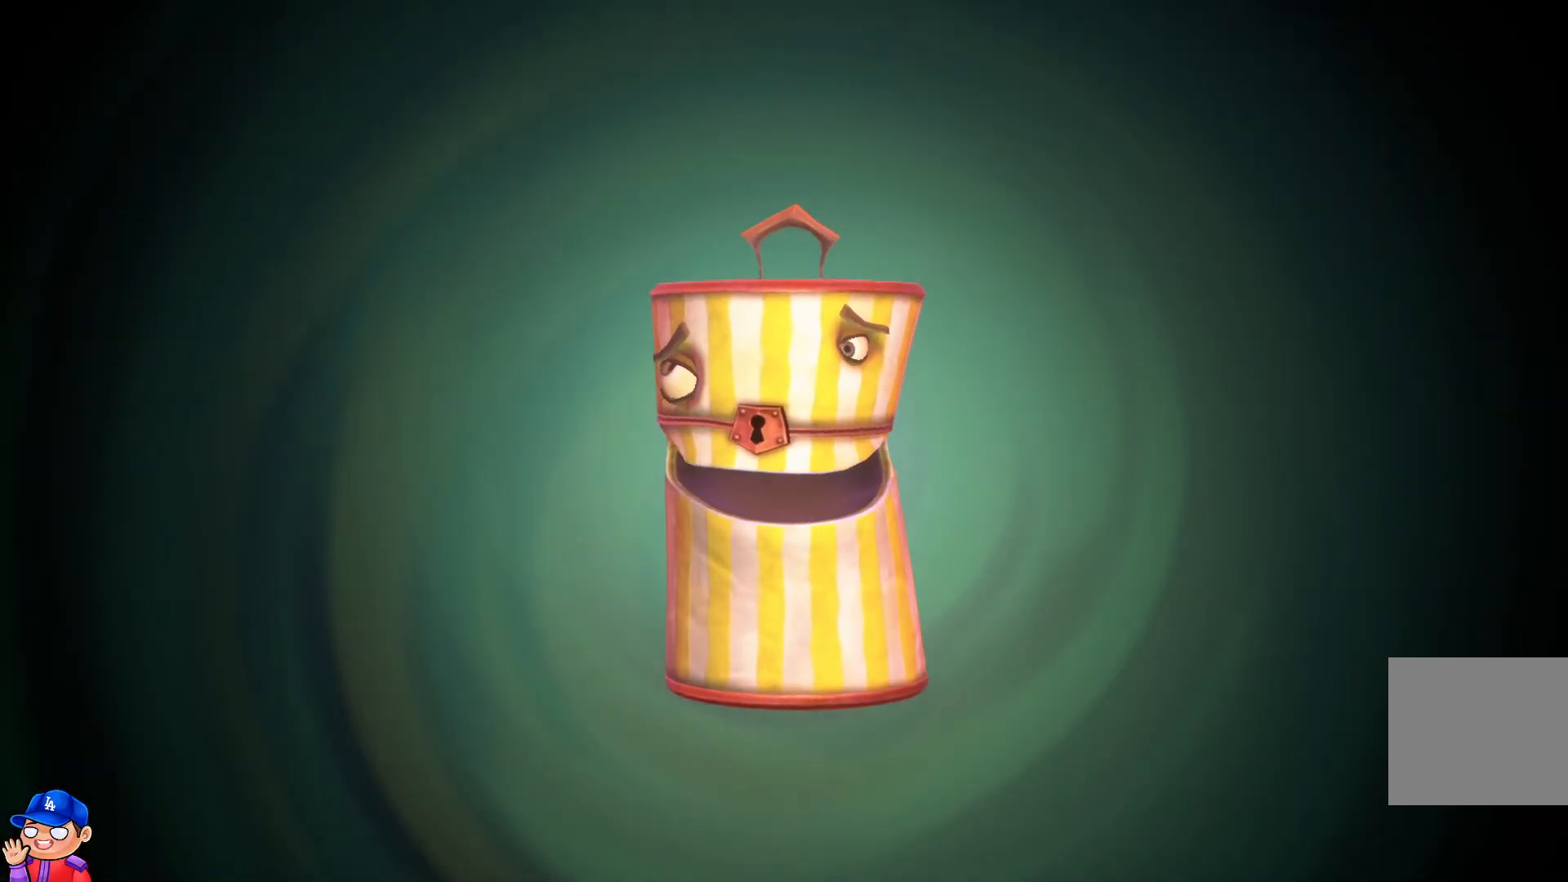
{"buttons": [], "left_stick": "center", "right_stick": "center", "events": []}
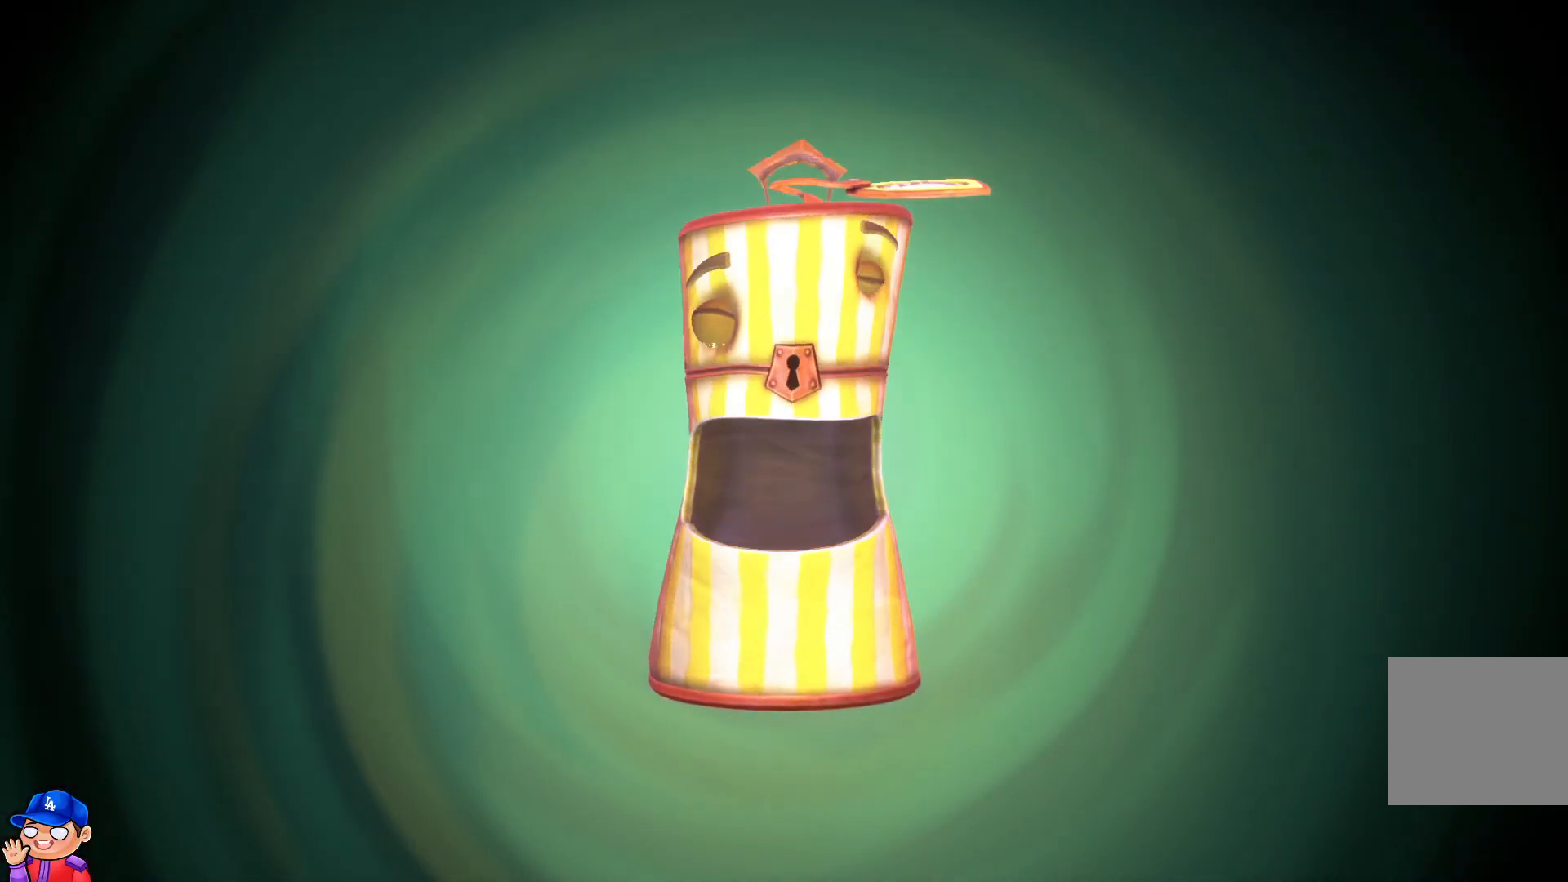
{"buttons": [], "left_stick": "center", "right_stick": "center", "events": []}
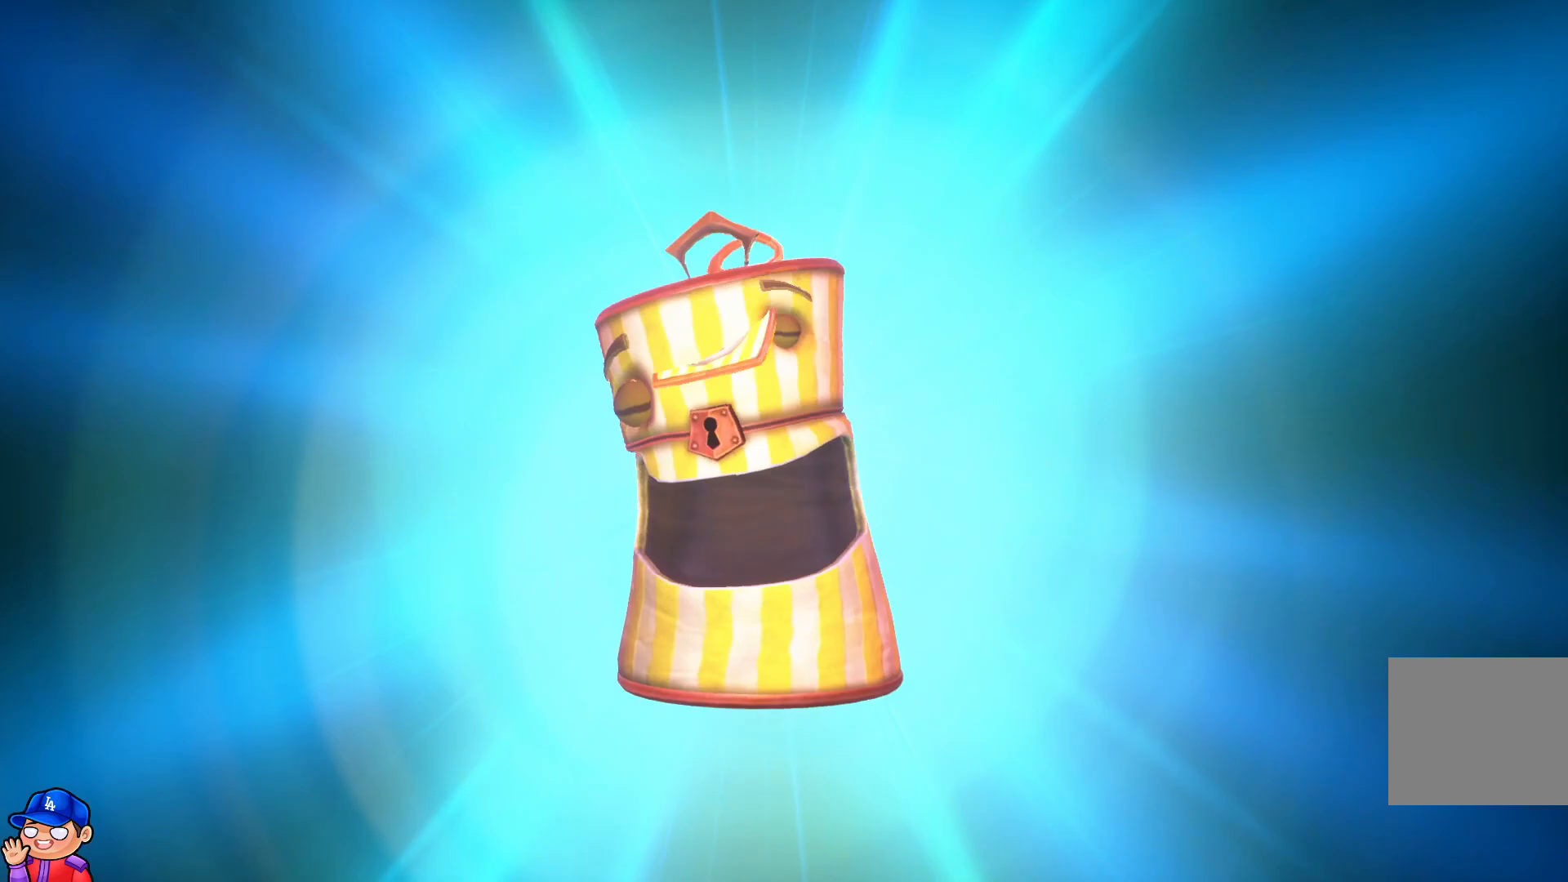
{"buttons": [], "left_stick": "center", "right_stick": "center", "events": []}
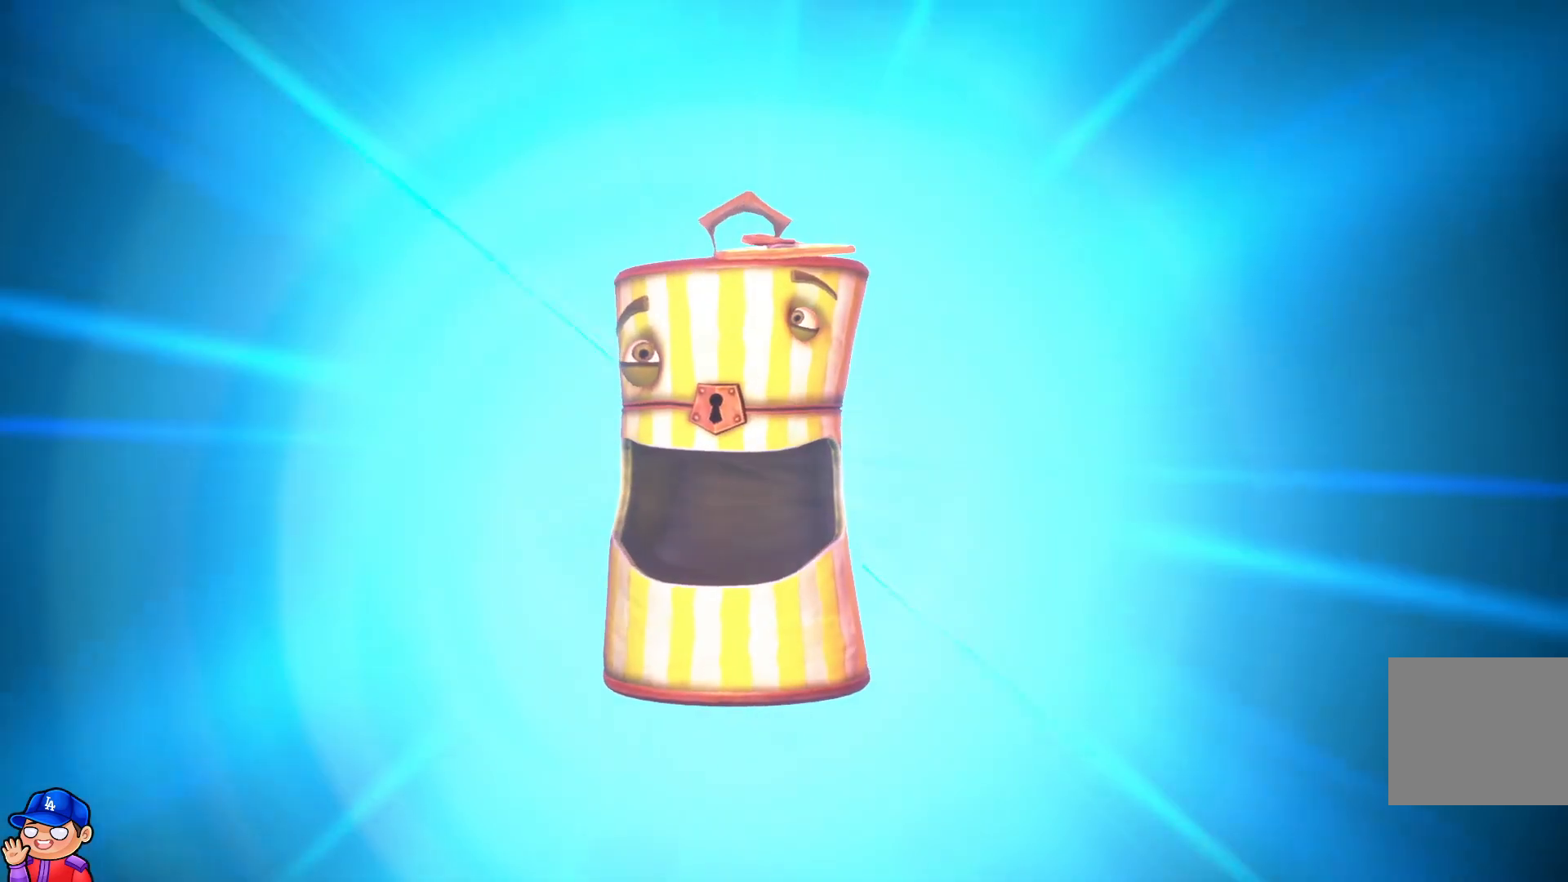
{"buttons": [], "left_stick": "center", "right_stick": "center", "events": []}
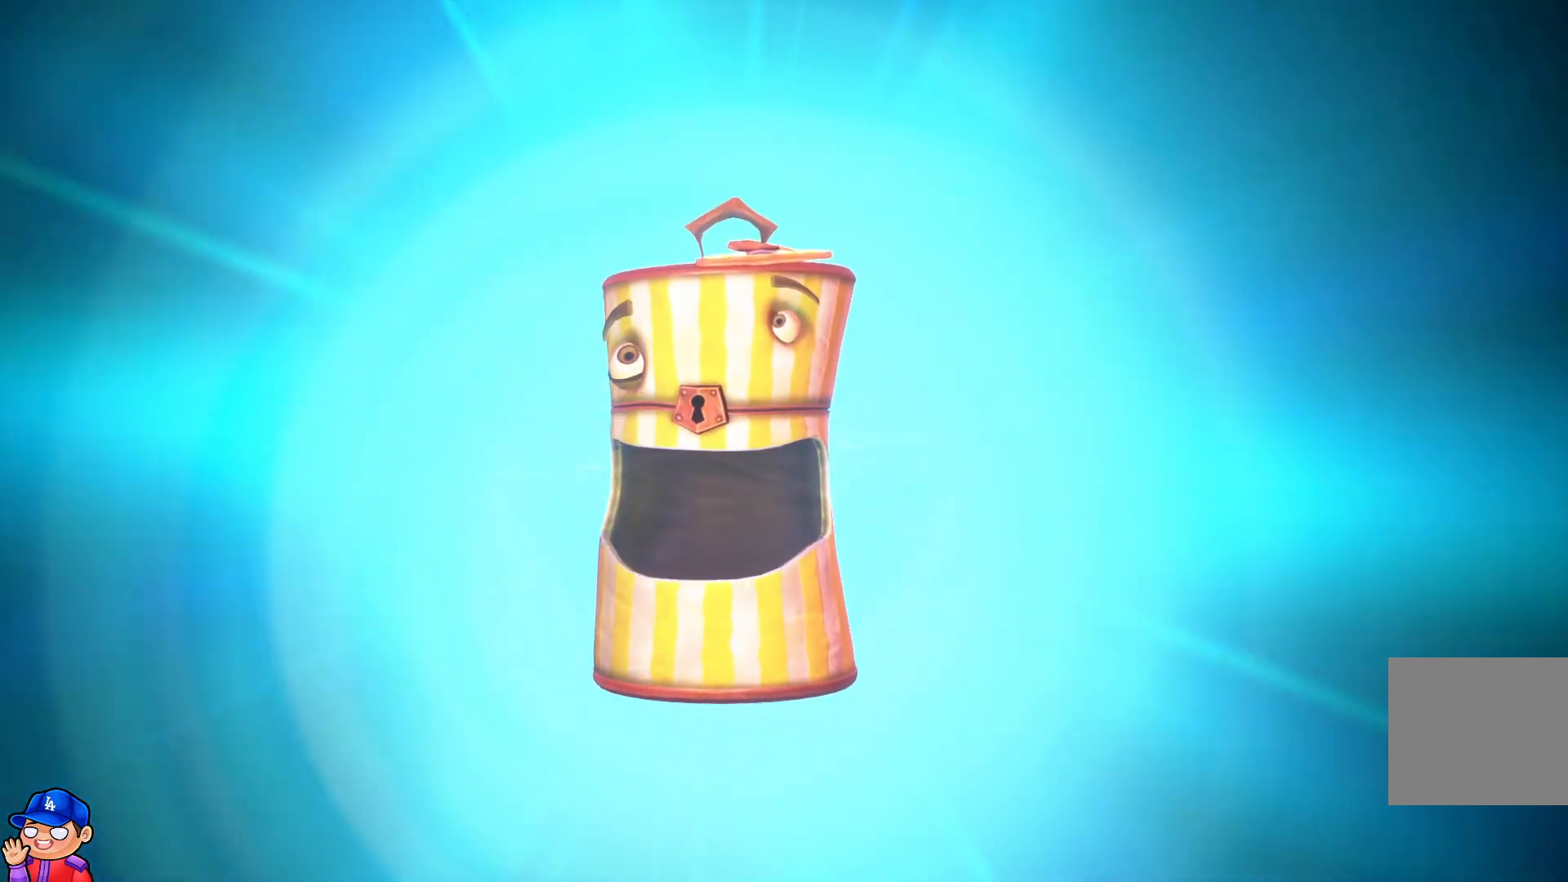
{"buttons": [], "left_stick": "center", "right_stick": "center", "events": []}
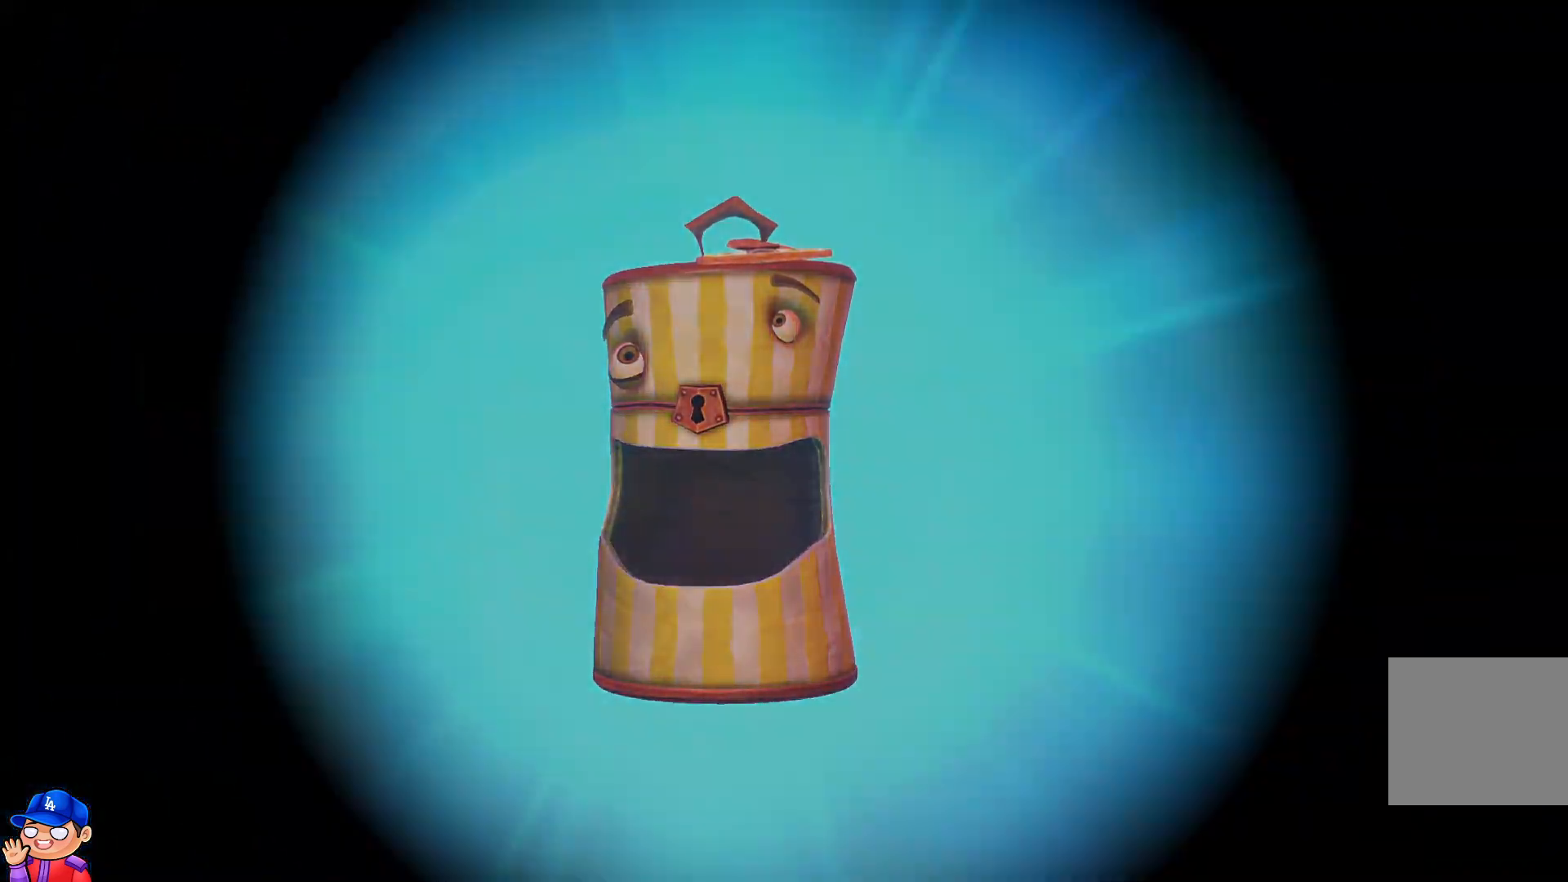
{"buttons": [], "left_stick": "center", "right_stick": "center", "events": []}
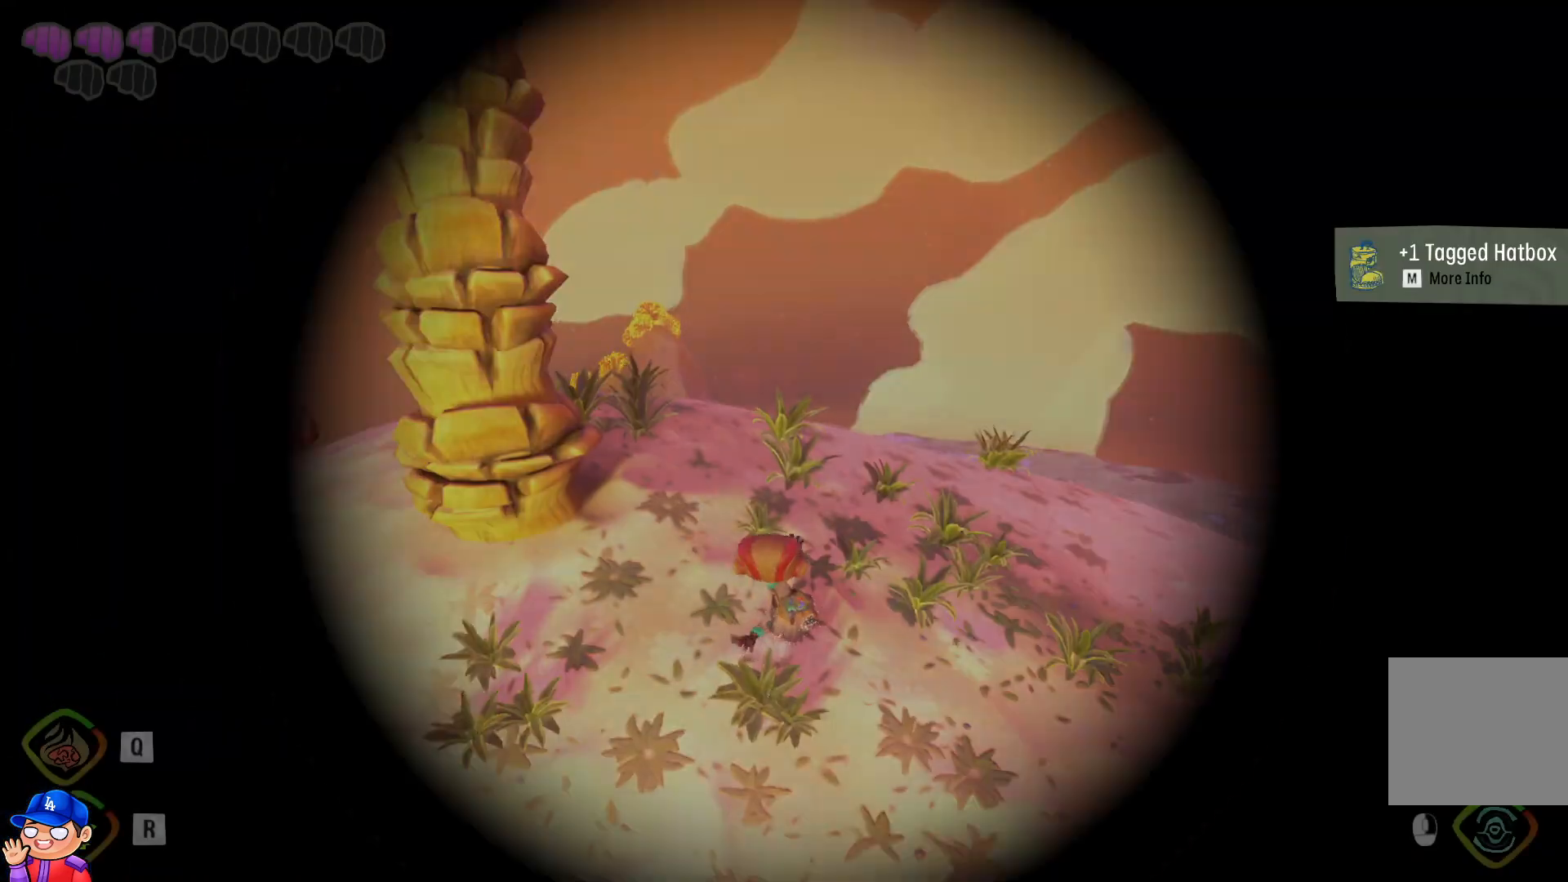
{"buttons": [], "left_stick": "center", "right_stick": "center", "events": []}
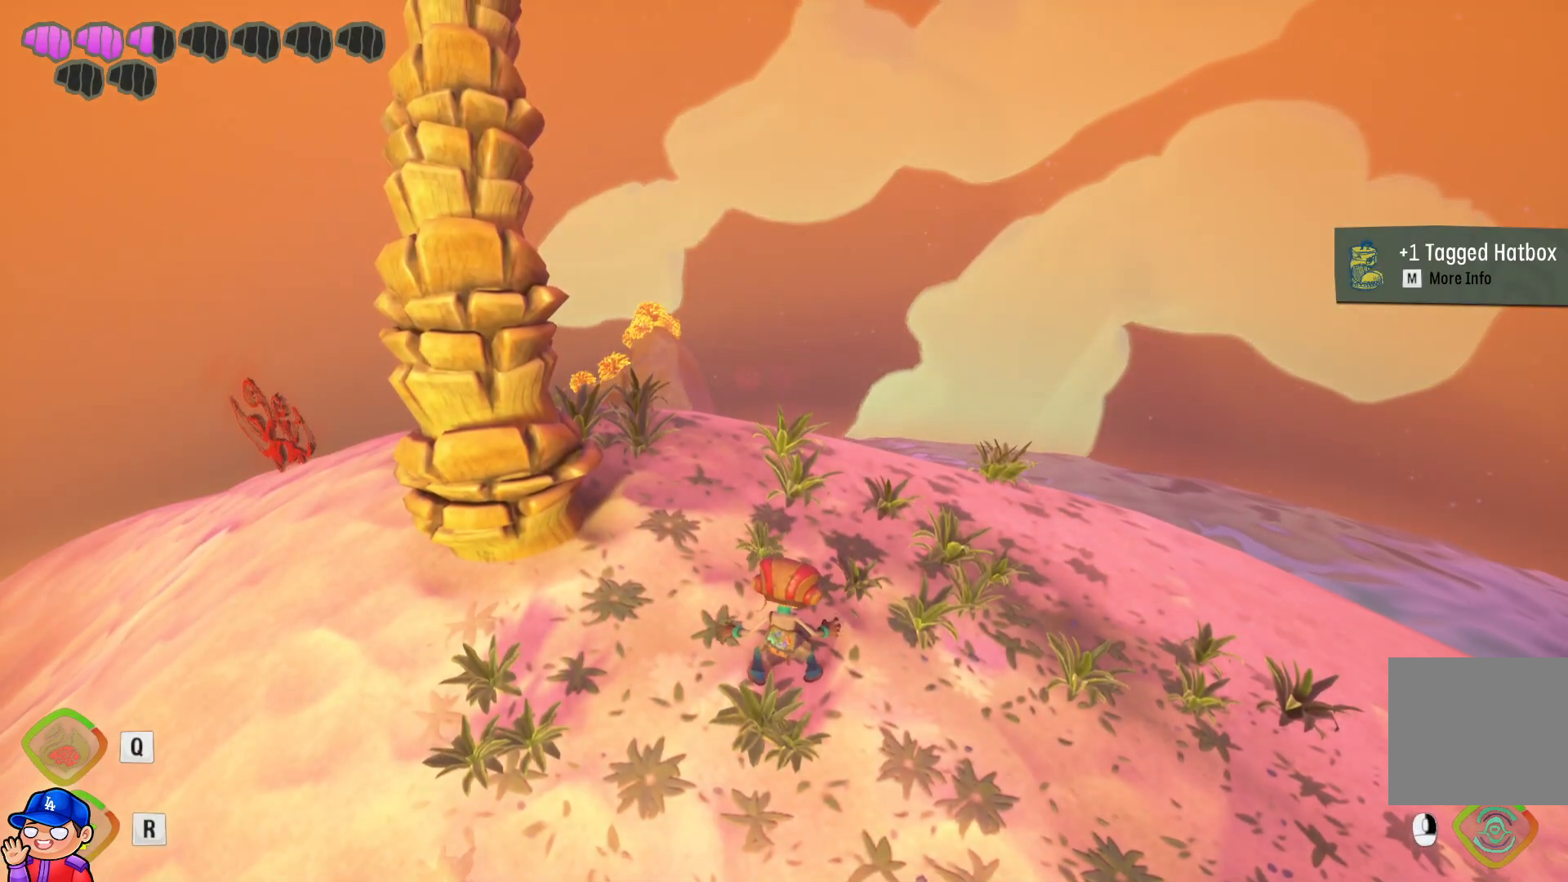
{"buttons": [], "left_stick": "left", "right_stick": "center", "events": [[267, "left_stick", "left"]]}
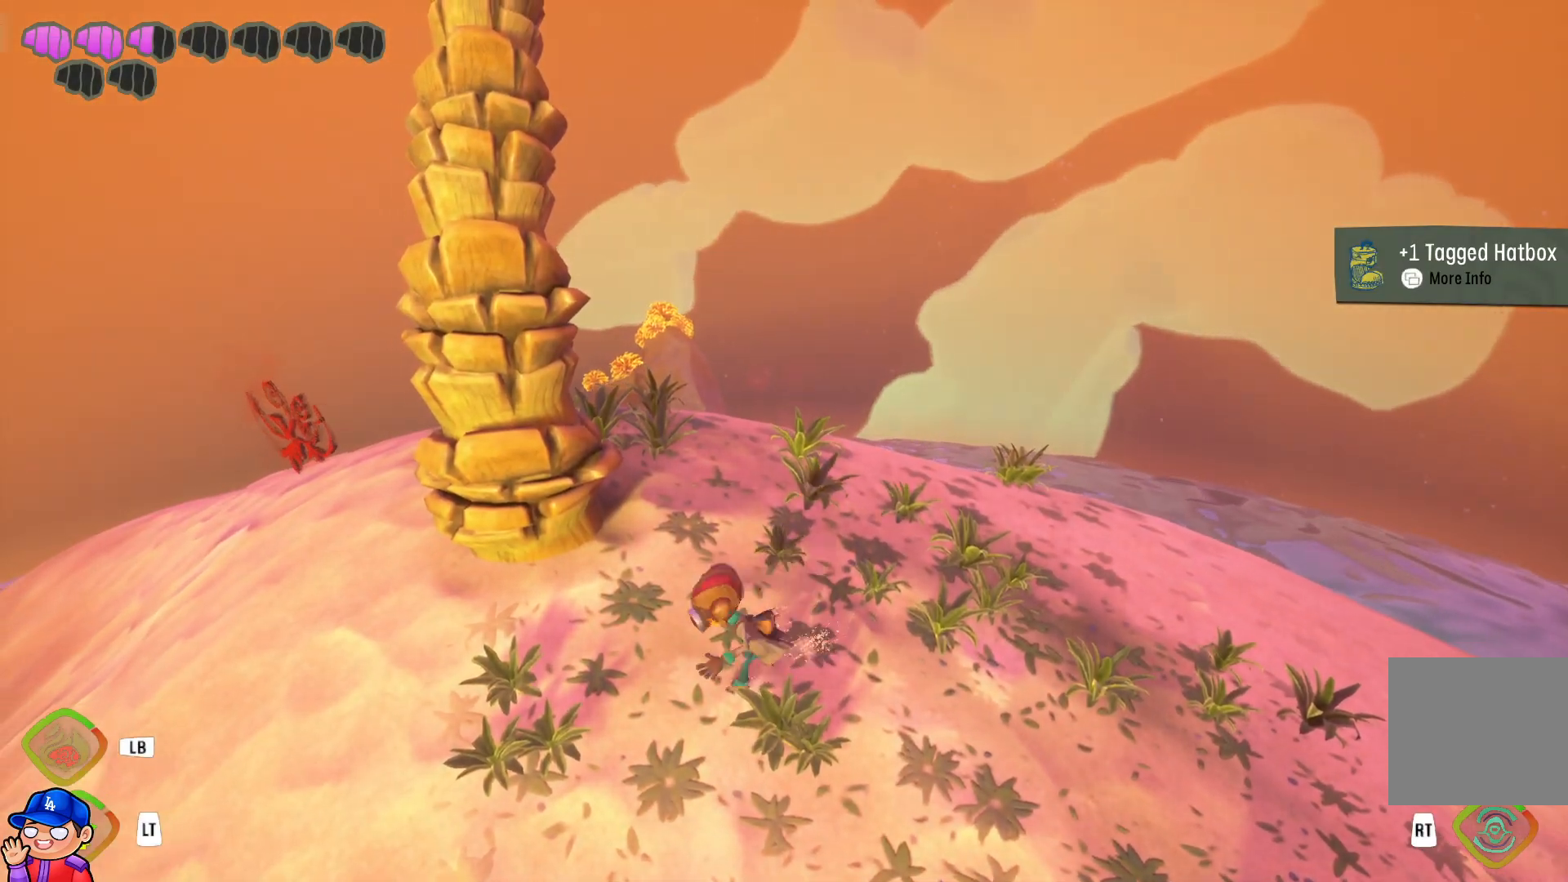
{"buttons": [], "left_stick": "left", "right_stick": "center", "events": []}
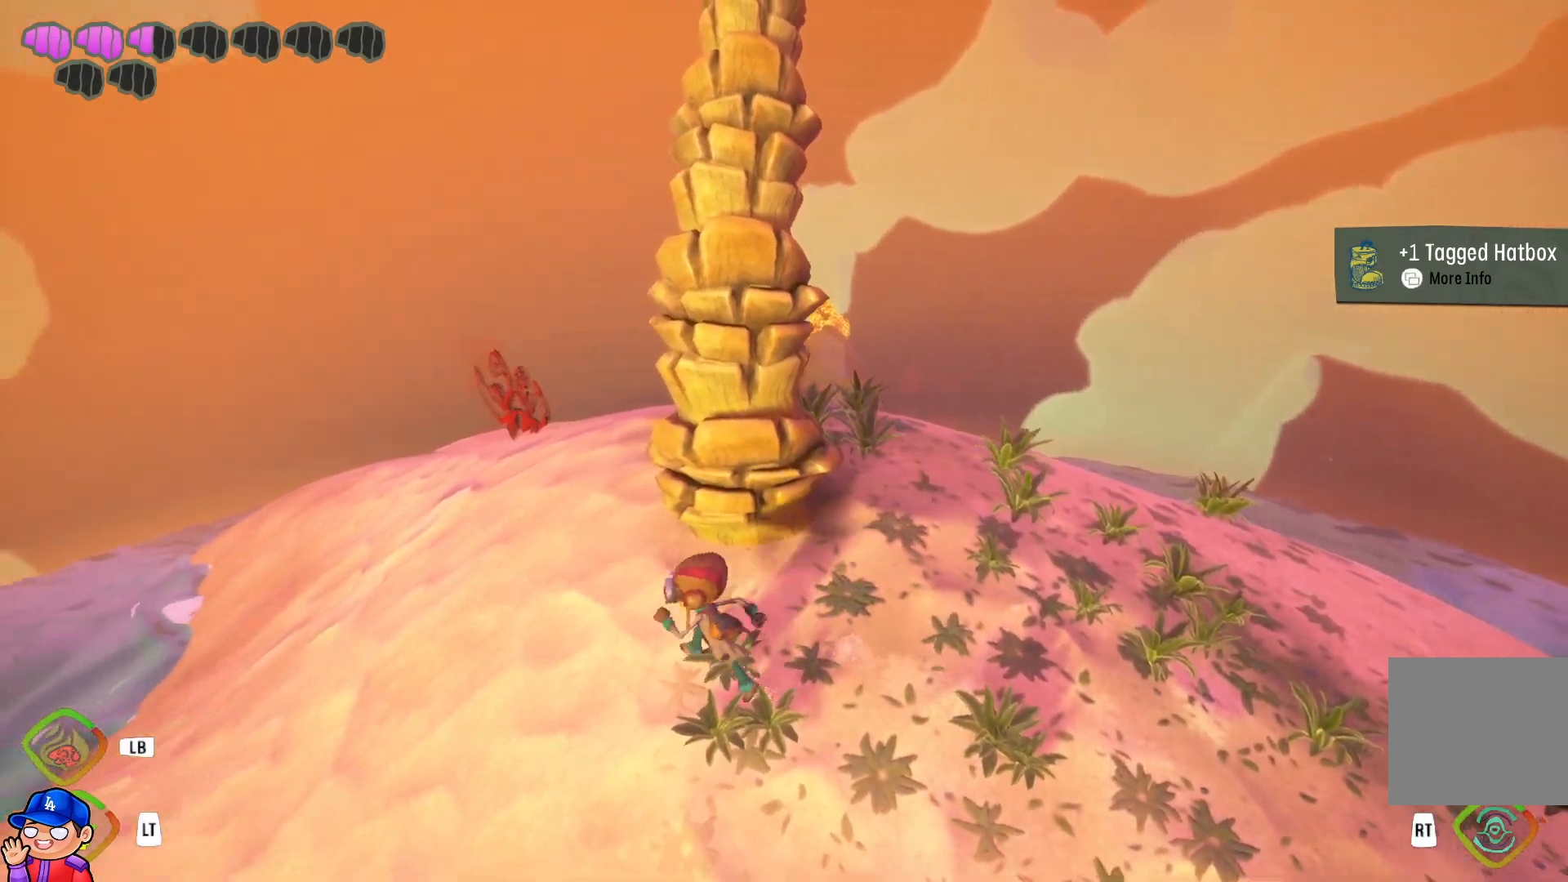
{"buttons": ["CIRCLE"], "left_stick": "up", "right_stick": "center", "events": [[150, "left_stick", "up-left"], [350, "CIRCLE", "down"], [383, "left_stick", "up"]]}
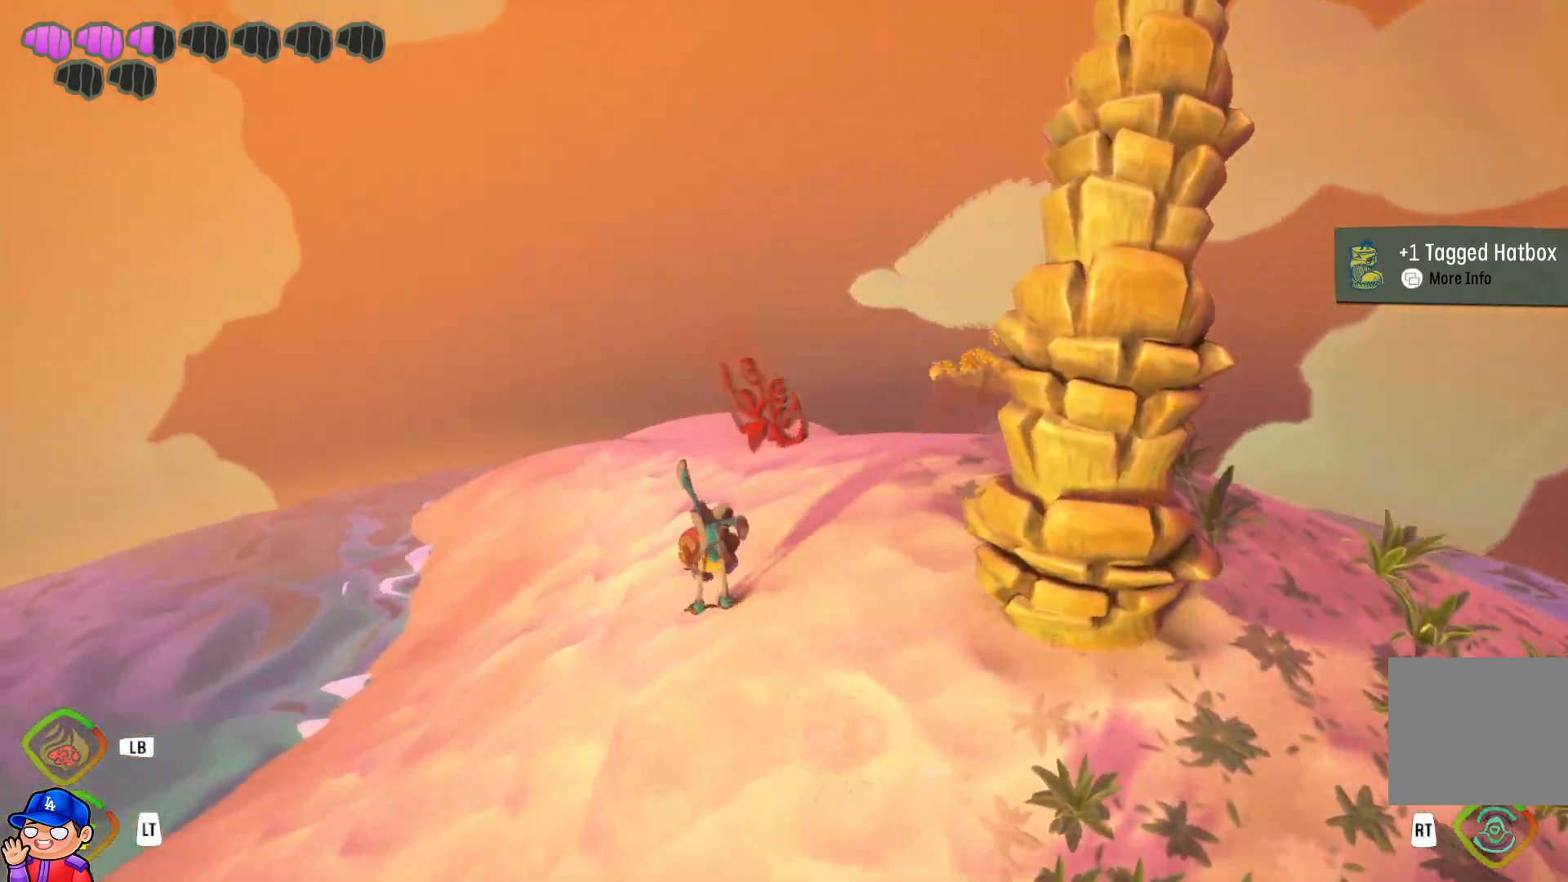
{"buttons": [], "left_stick": "up", "right_stick": "right", "events": [[17, "CIRCLE", "up"], [333, "right_stick", "right"]]}
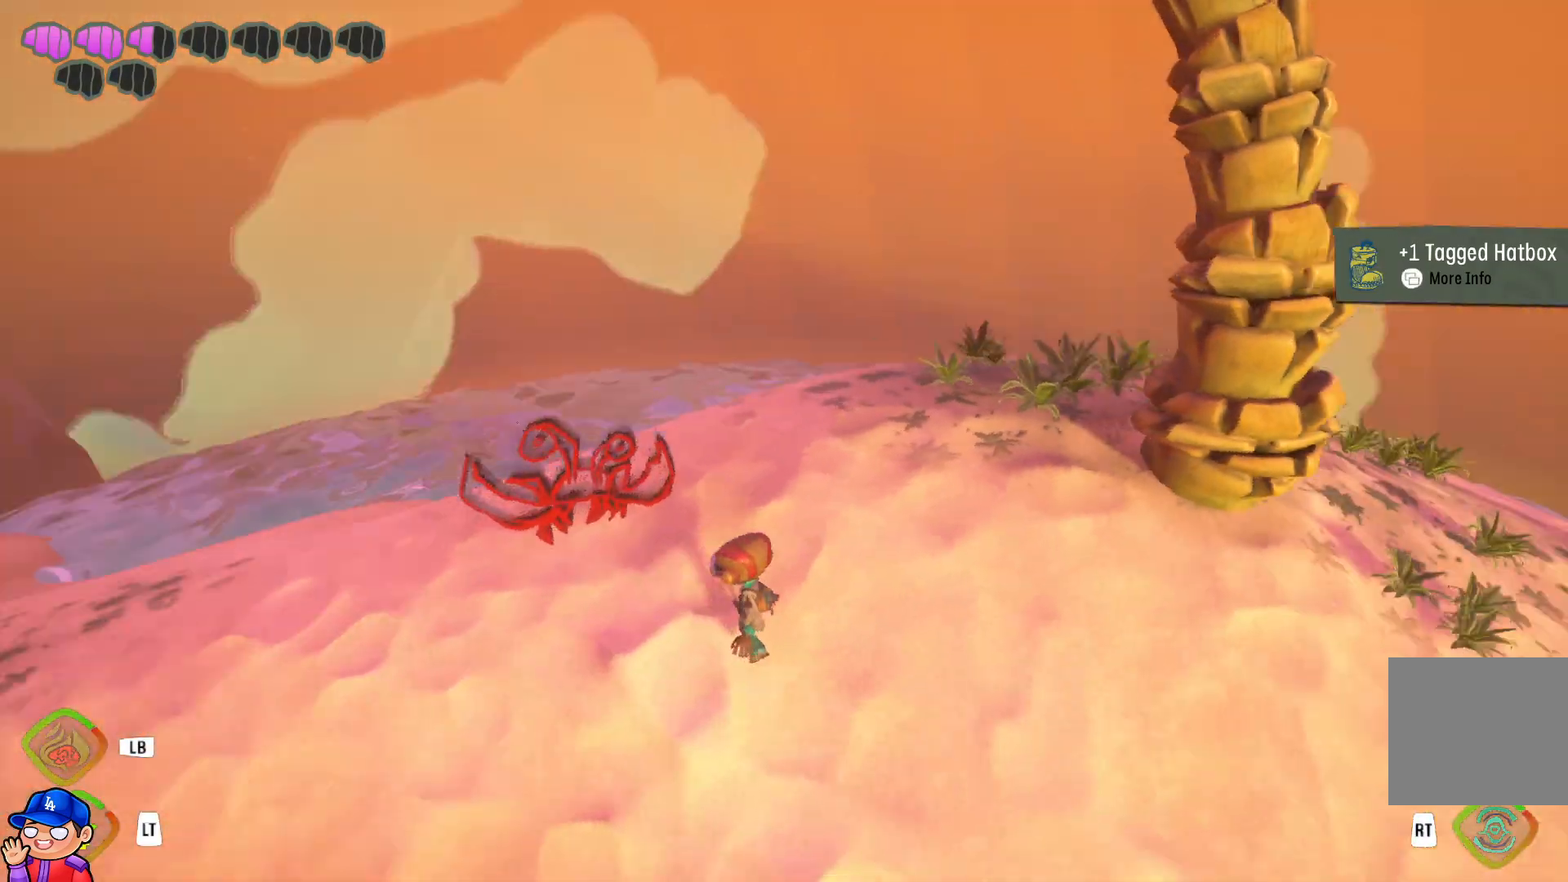
{"buttons": [], "left_stick": "up-left", "right_stick": "center", "events": [[17, "right_stick", "center"], [67, "left_stick", "up-left"]]}
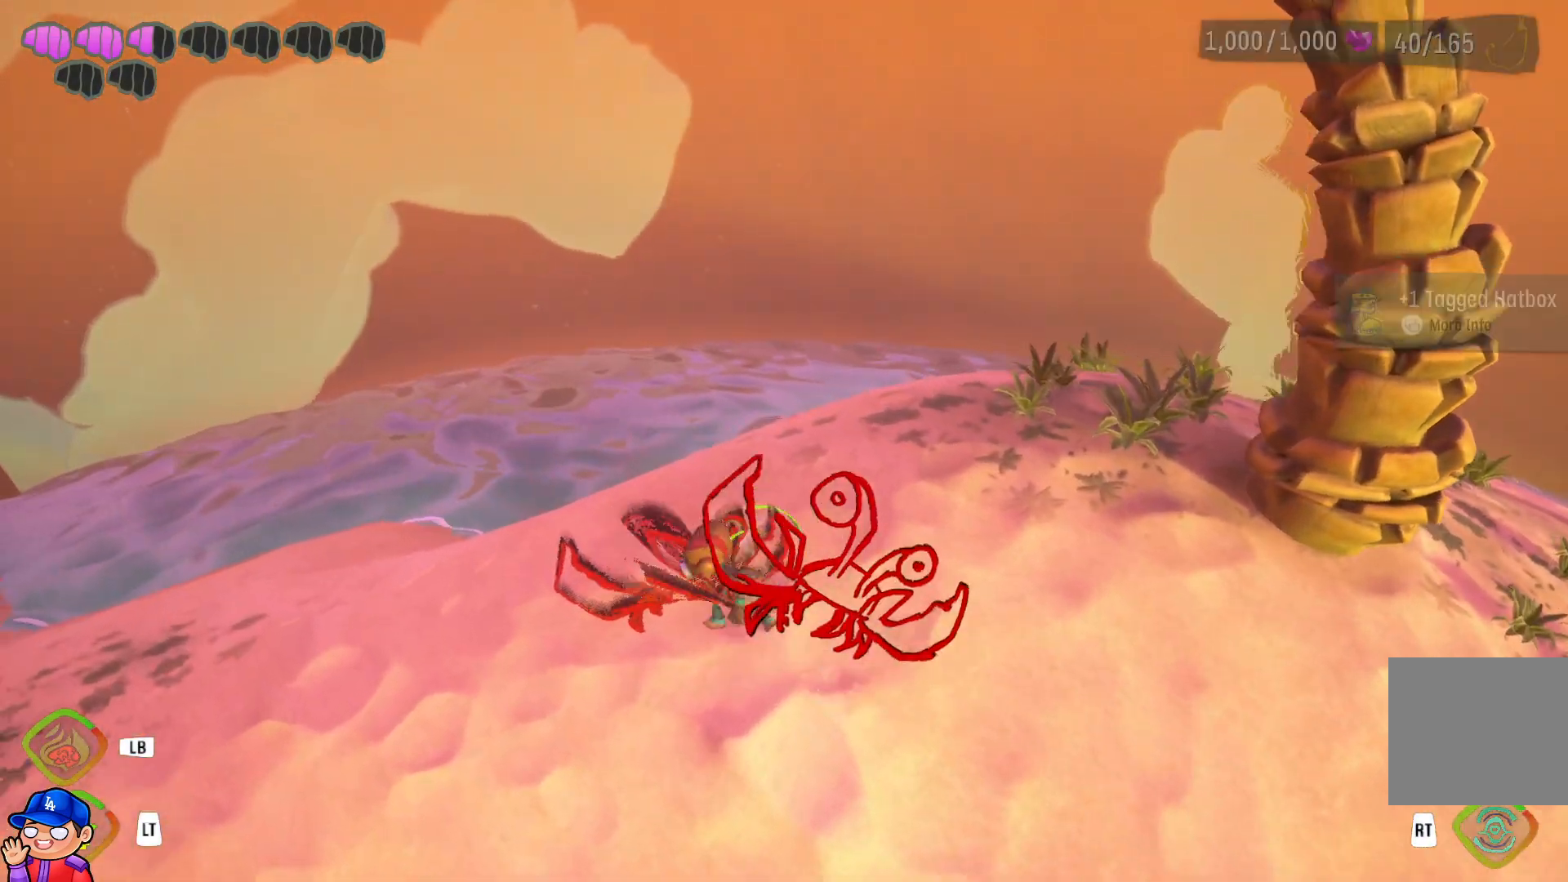
{"buttons": [], "left_stick": "up", "right_stick": "center", "events": [[17, "right_stick", "right"], [83, "left_stick", "up"], [267, "right_stick", "center"]]}
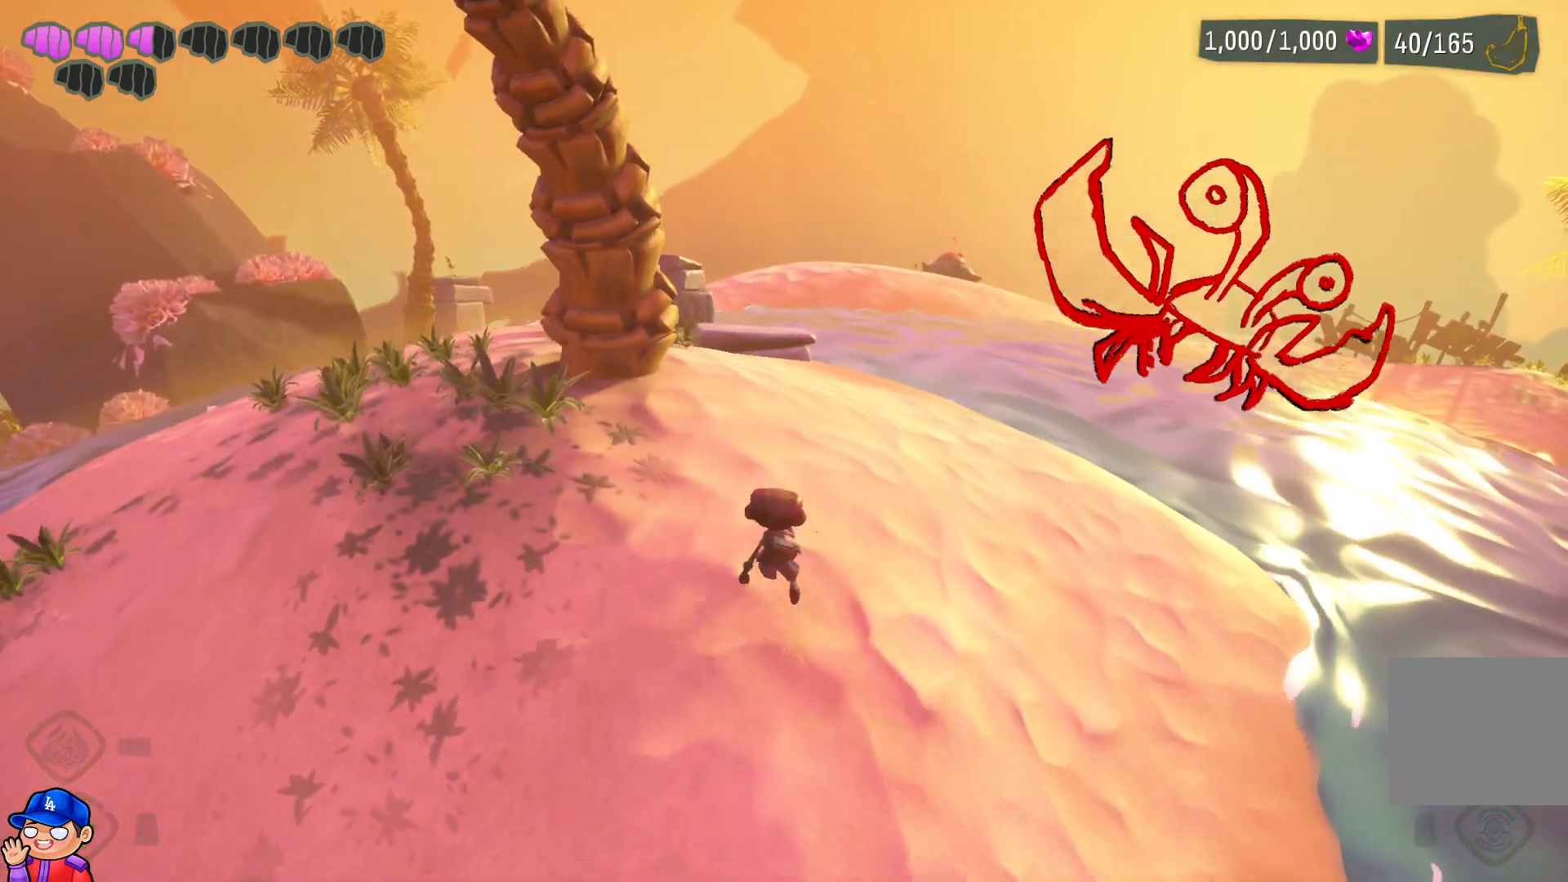
{"buttons": [], "left_stick": "up", "right_stick": "center", "events": []}
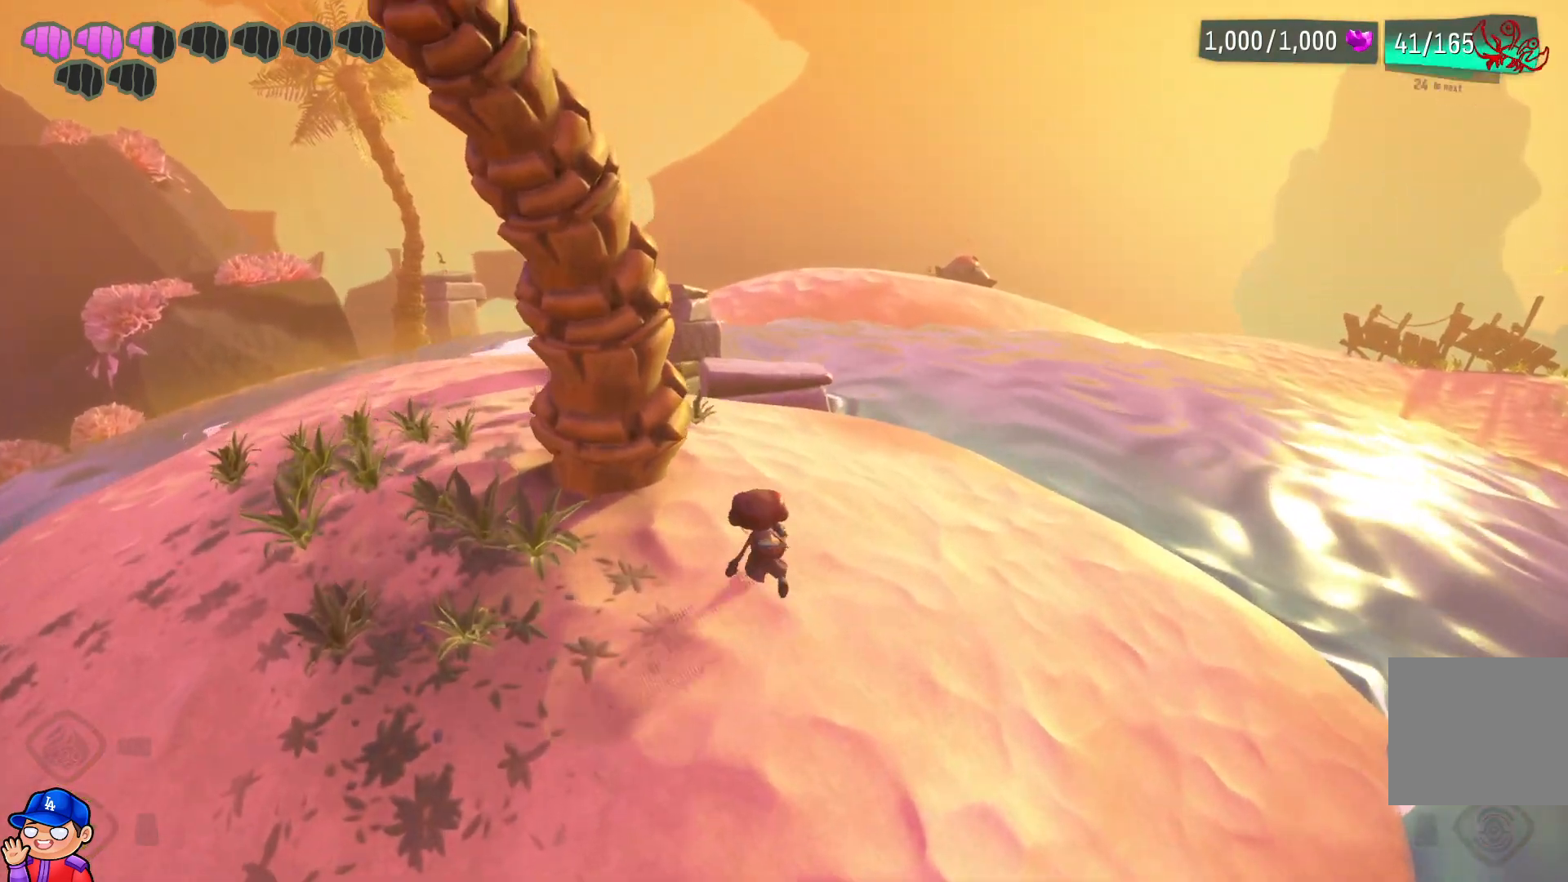
{"buttons": [], "left_stick": "up-left", "right_stick": "center", "events": [[267, "right_stick", "left"], [433, "right_stick", "center"], [467, "left_stick", "up-left"]]}
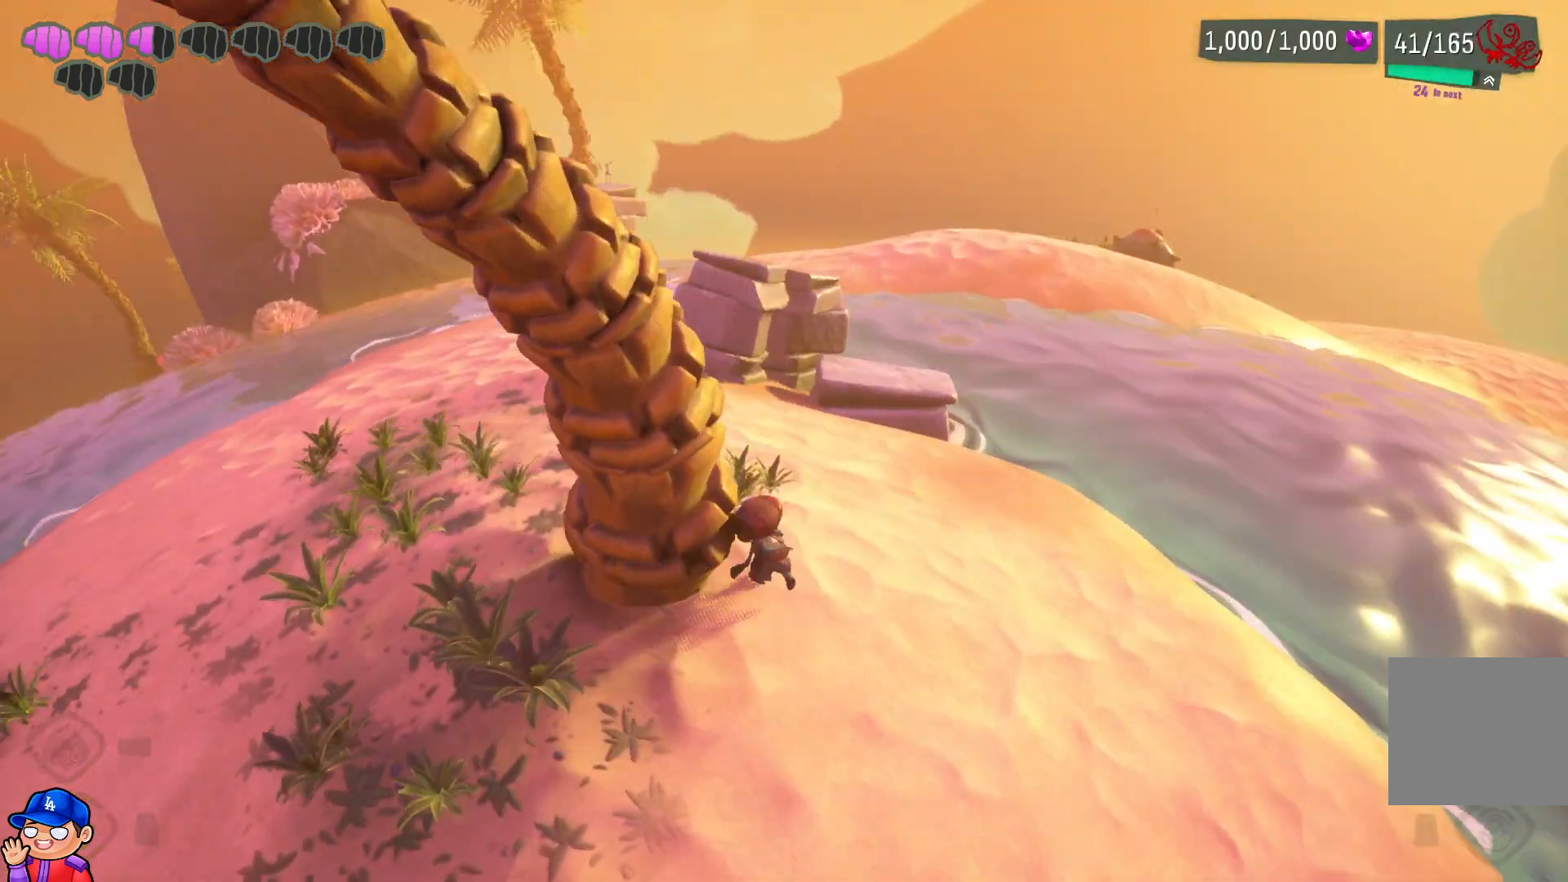
{"buttons": [], "left_stick": "up-left", "right_stick": "center", "events": [[300, "L2", "down"], [483, "L2", "up"]]}
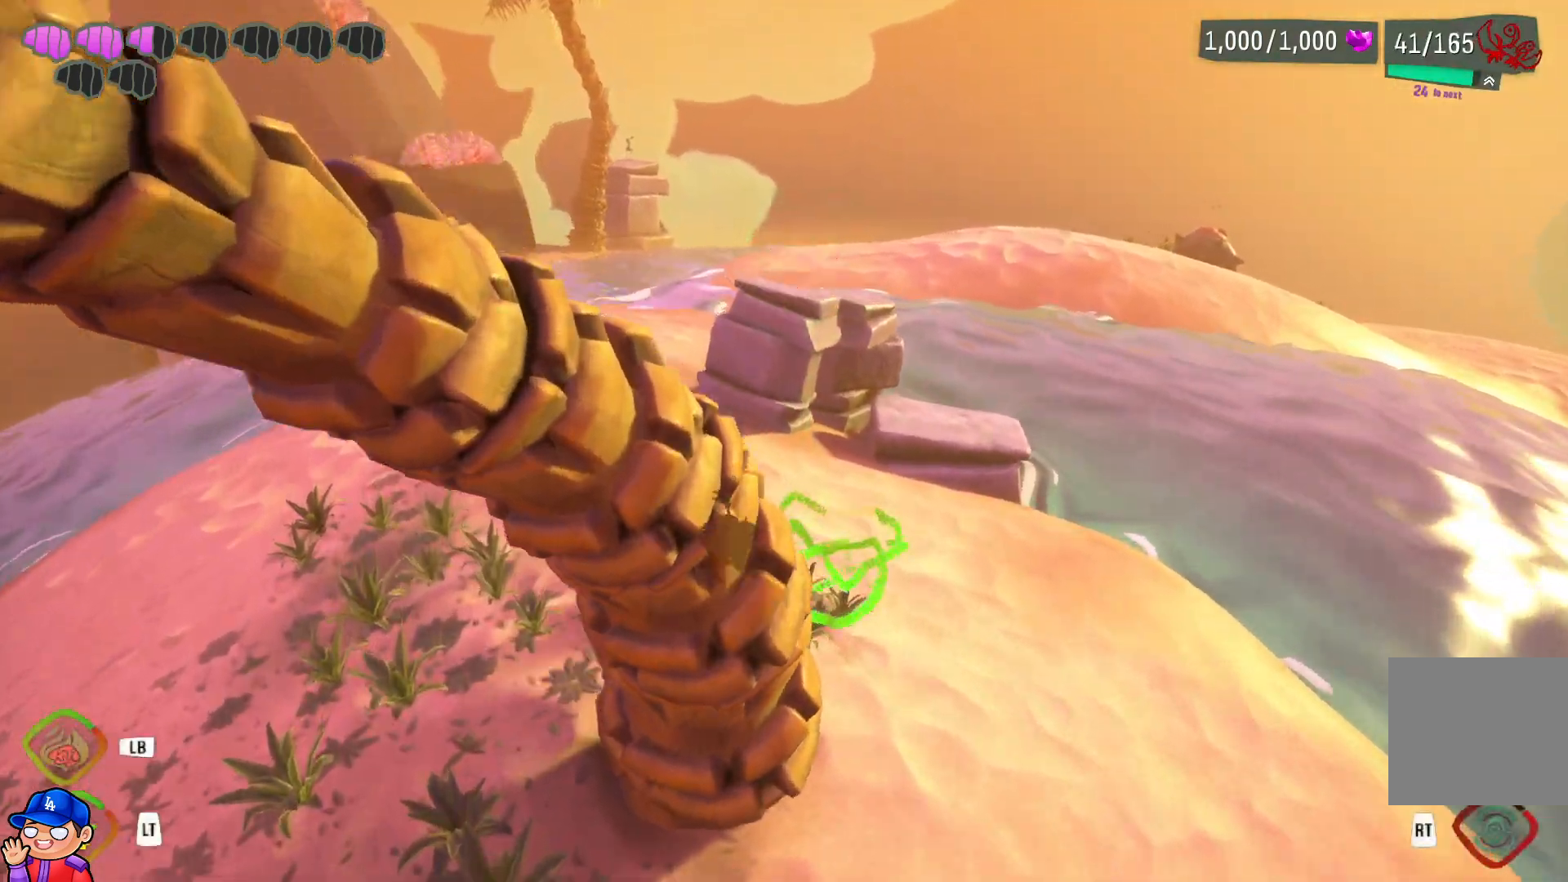
{"buttons": [], "left_stick": "up-left", "right_stick": "center", "events": []}
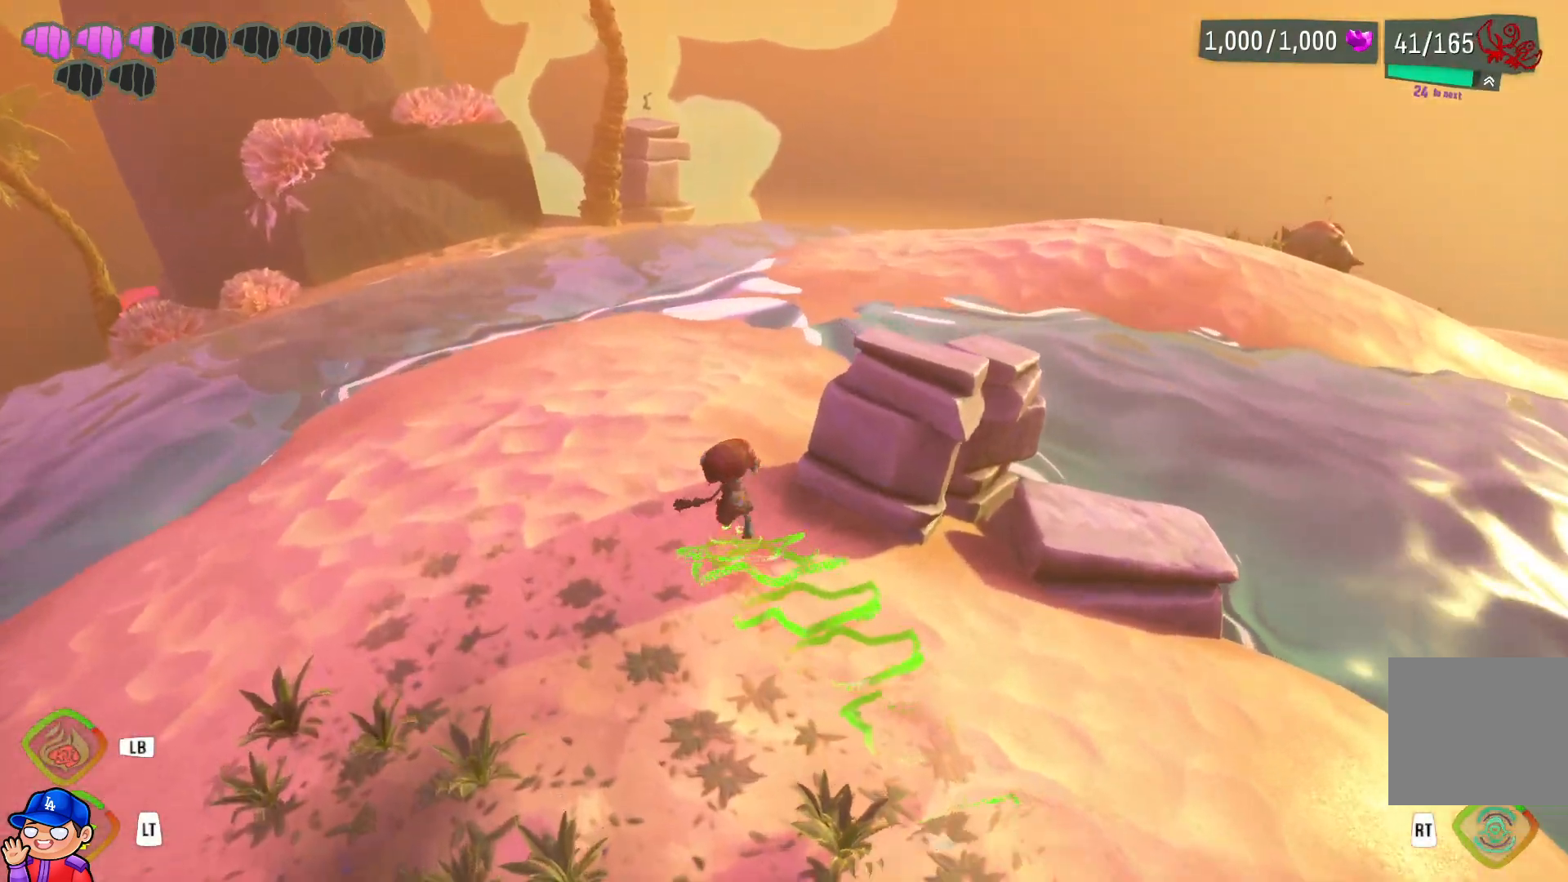
{"buttons": [], "left_stick": "up-right", "right_stick": "center", "events": [[150, "left_stick", "up"], [233, "right_stick", "right"], [367, "left_stick", "up-right"], [417, "right_stick", "center"]]}
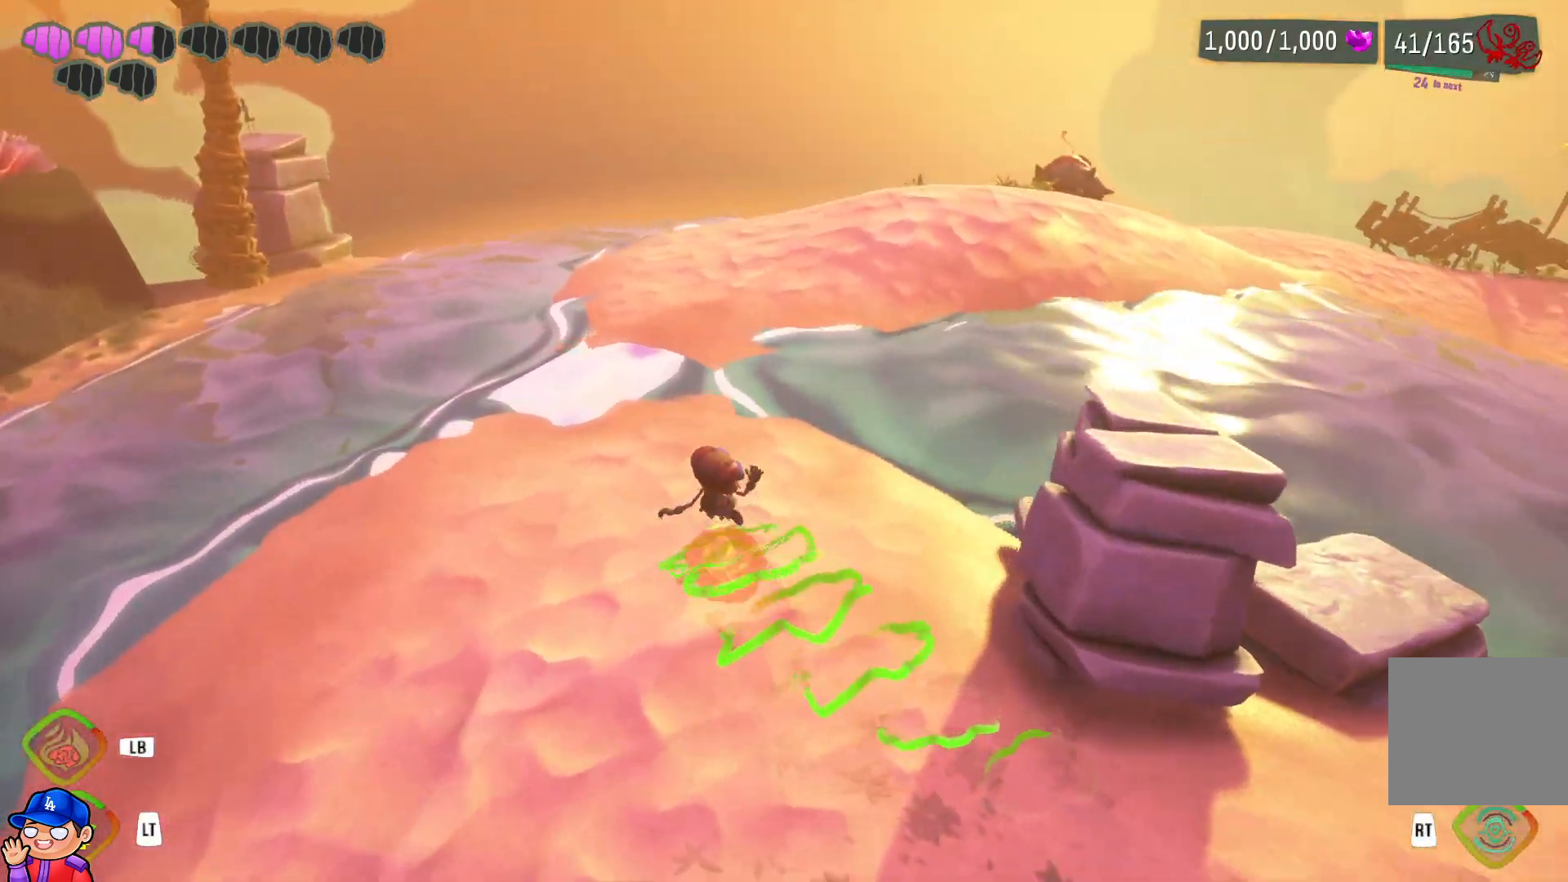
{"buttons": [], "left_stick": "up-left", "right_stick": "center", "events": [[317, "CROSS", "down"], [467, "CROSS", "up"], [467, "left_stick", "up-left"]]}
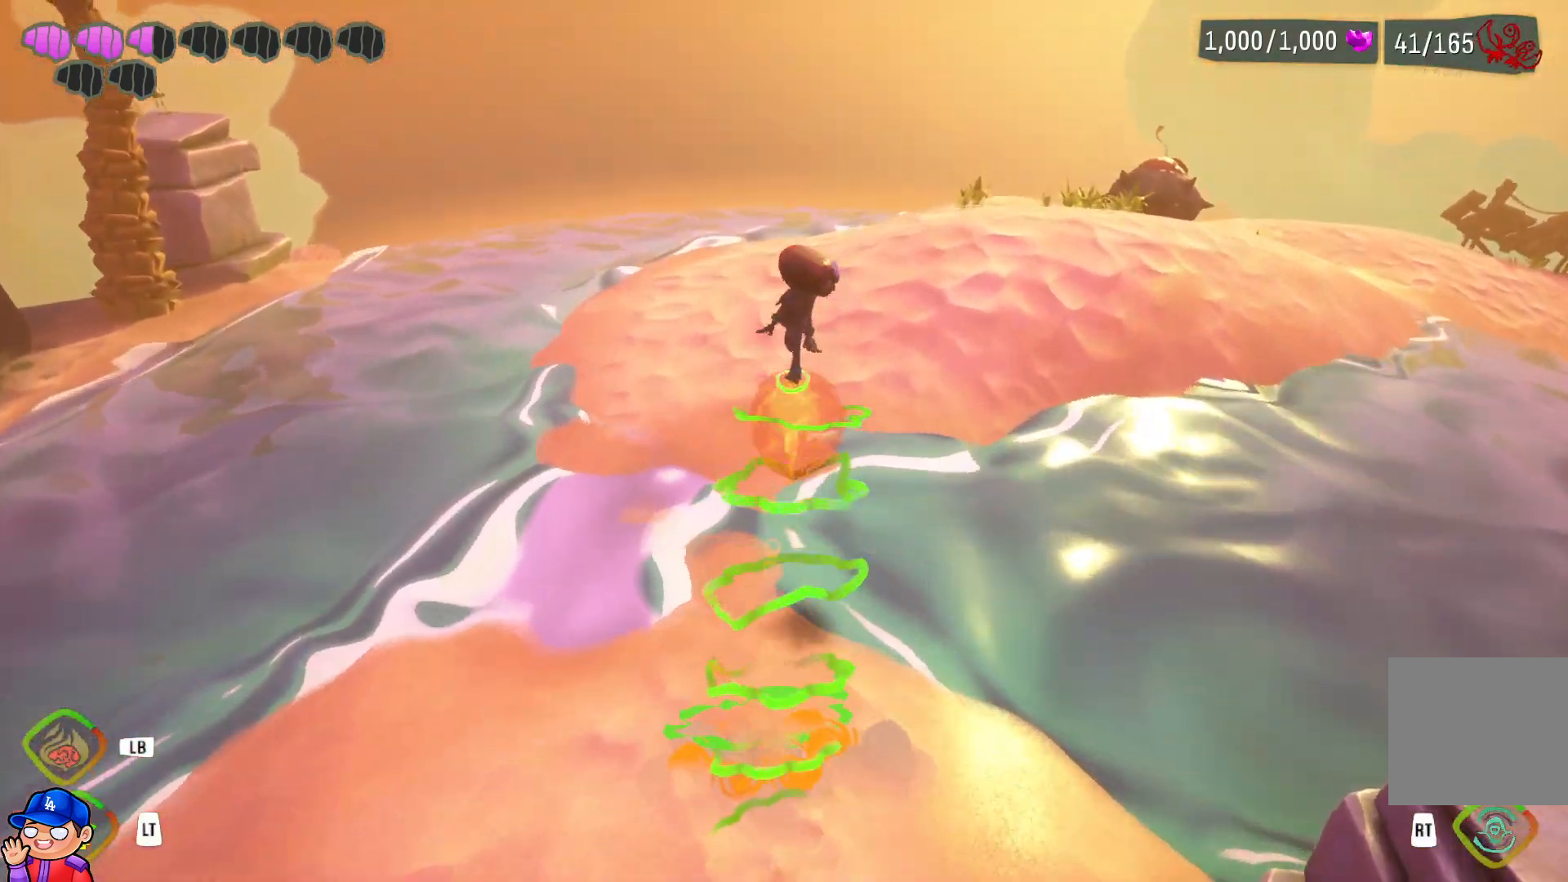
{"buttons": [], "left_stick": "up-right", "right_stick": "center", "events": [[67, "CROSS", "down"], [200, "CROSS", "up"], [500, "left_stick", "up-right"]]}
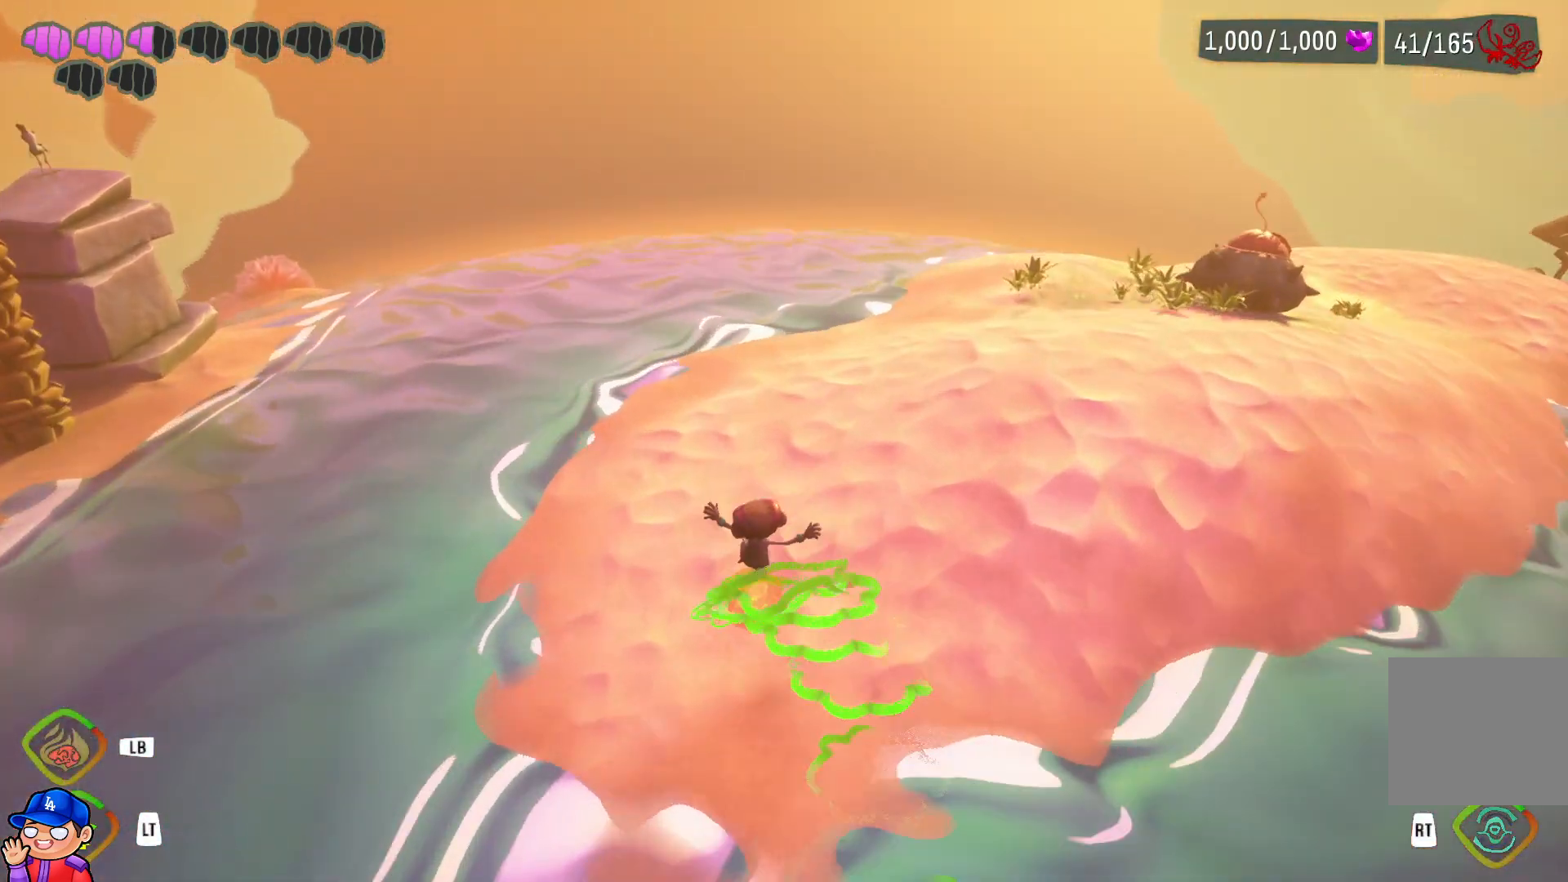
{"buttons": [], "left_stick": "up", "right_stick": "center", "events": [[33, "right_stick", "right"], [217, "right_stick", "center"], [450, "left_stick", "up"]]}
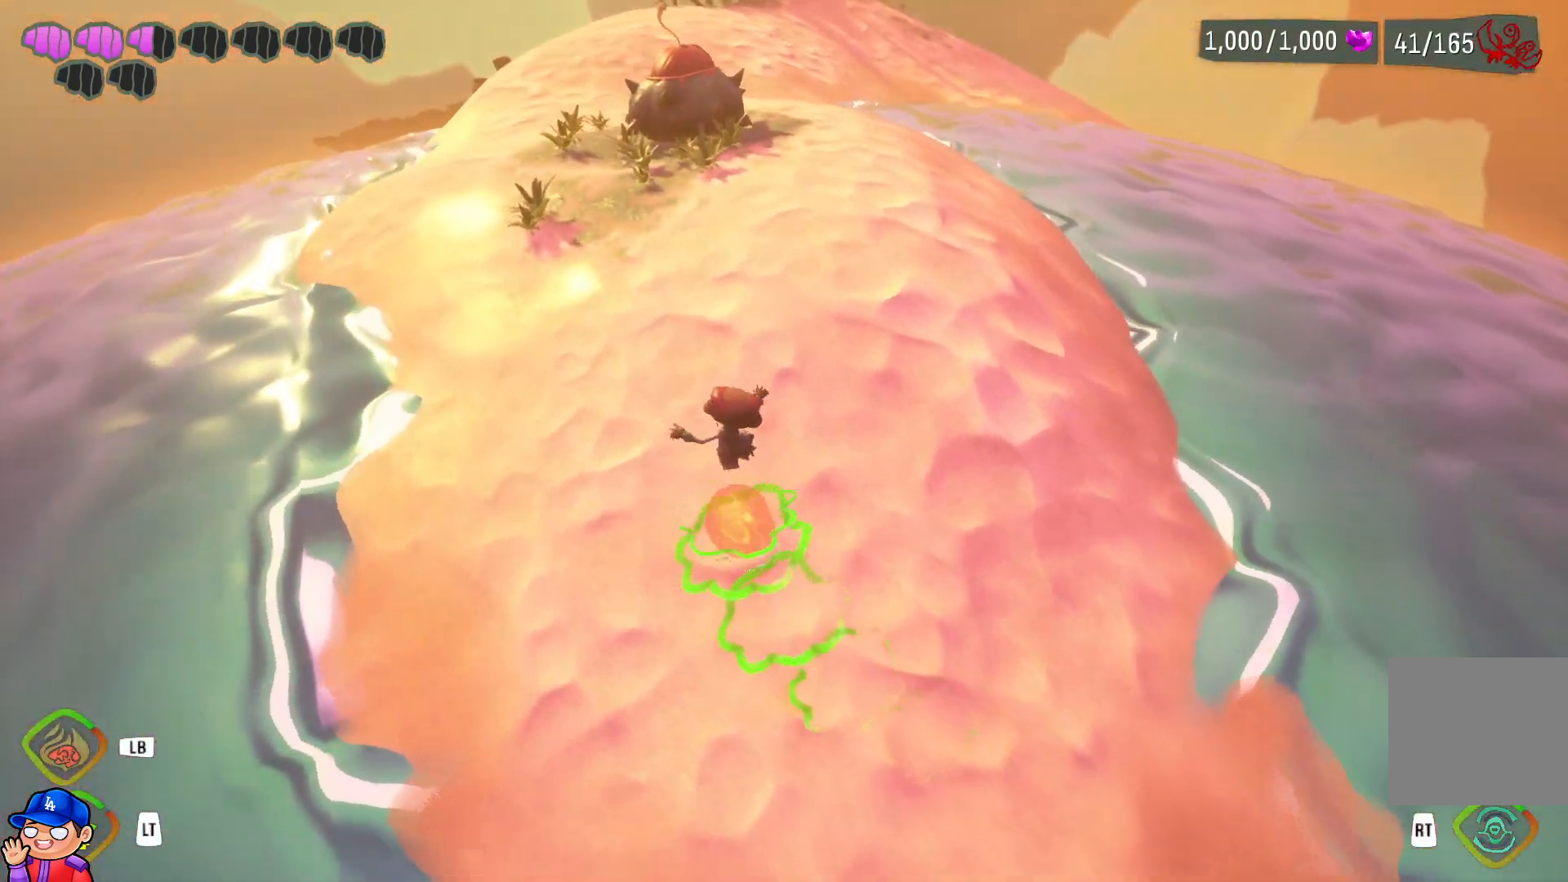
{"buttons": [], "left_stick": "up-left", "right_stick": "center", "events": [[167, "left_stick", "up-left"]]}
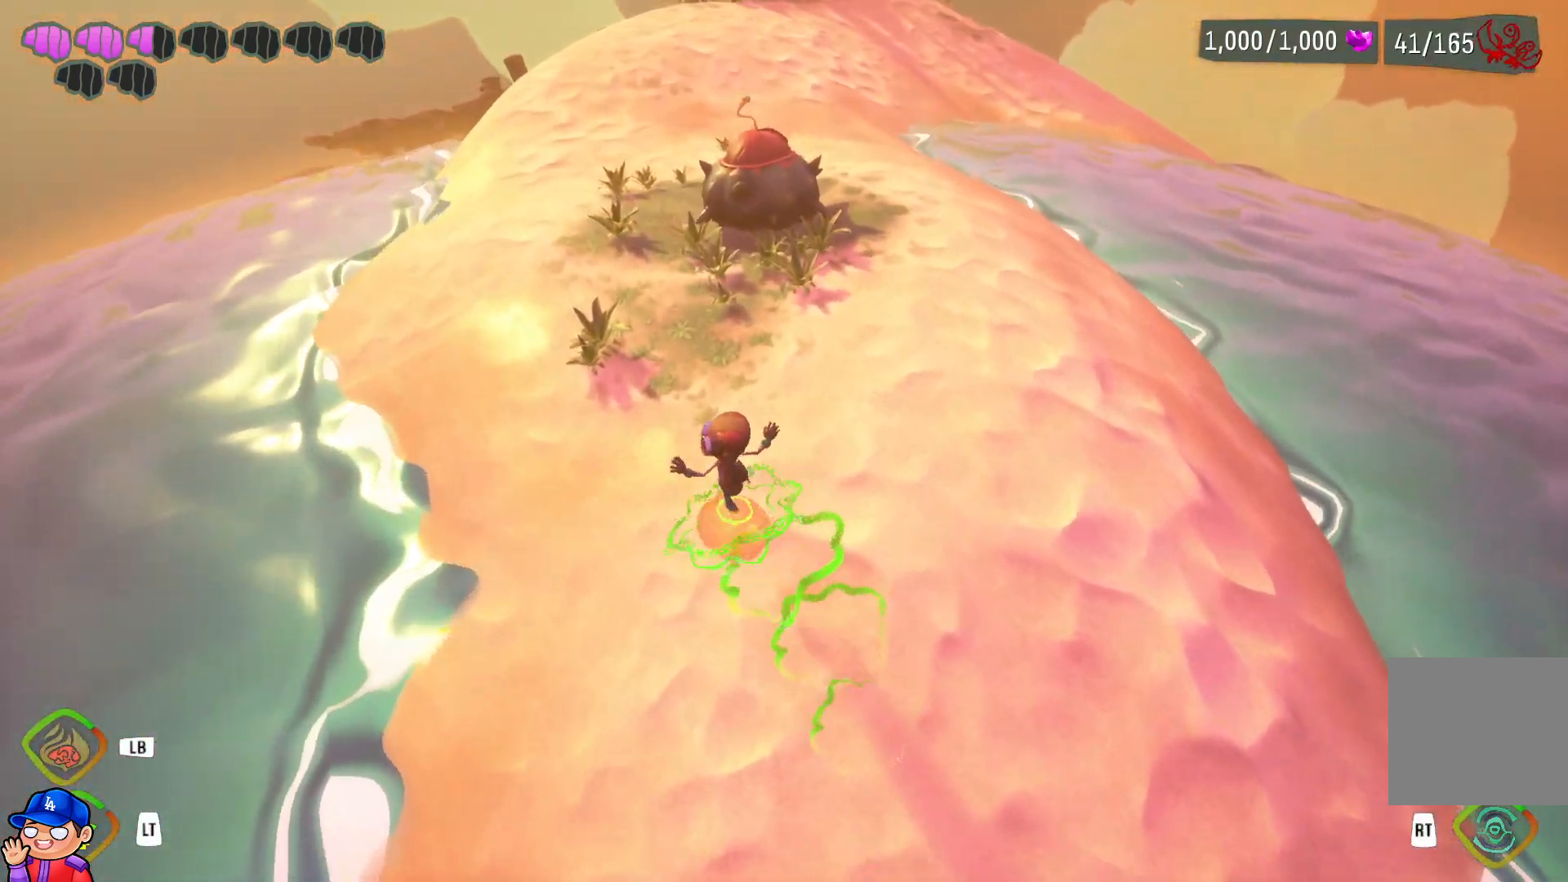
{"buttons": [], "left_stick": "up", "right_stick": "center", "events": [[367, "left_stick", "up"]]}
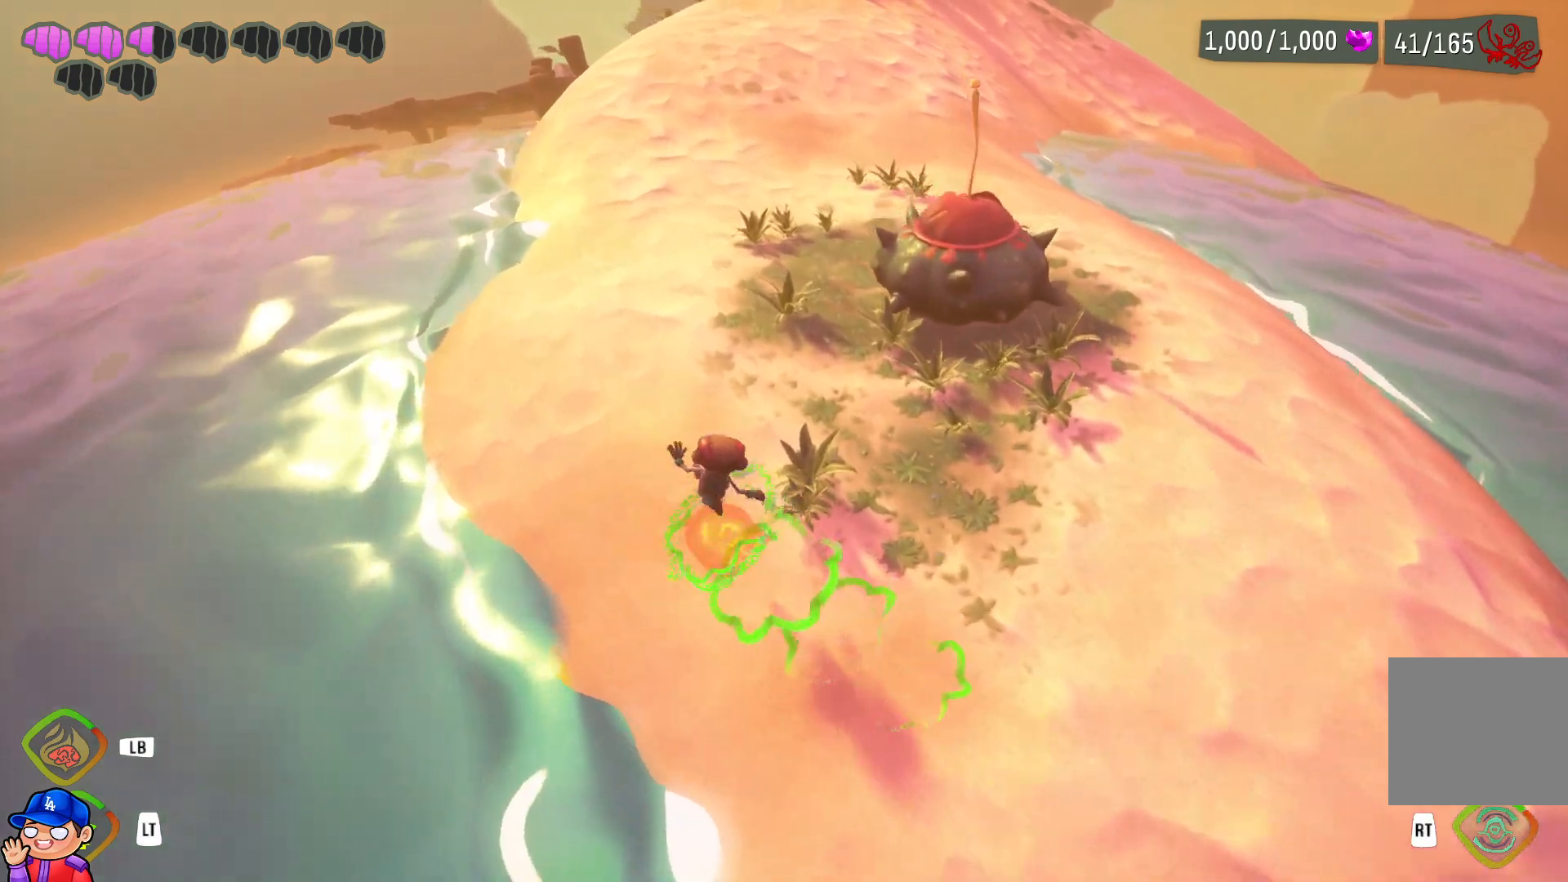
{"buttons": [], "left_stick": "up", "right_stick": "center", "events": [[117, "right_stick", "up"], [217, "right_stick", "center"]]}